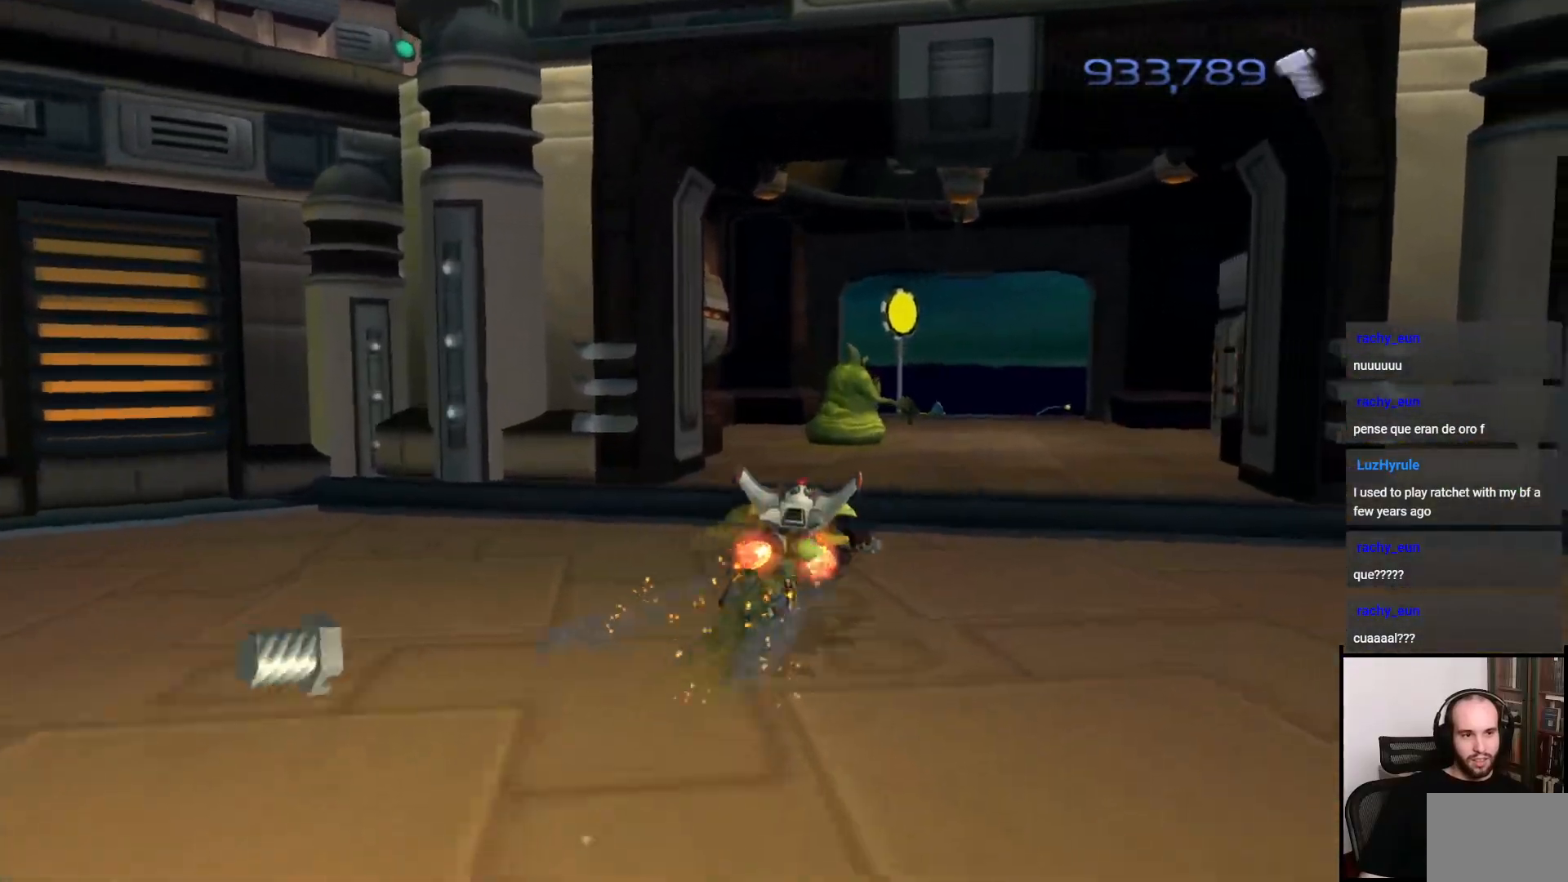
Gameplay with a controller (PlayStation layout); each line is a JSON object with the inputs held at the frame after it. "events" lists button and stick changes between this image and that frame as [ms after this image, input, new state], when the widget could be followed in between. Not read: L3 R3.
{"buttons": [], "left_stick": "up", "right_stick": "center", "events": []}
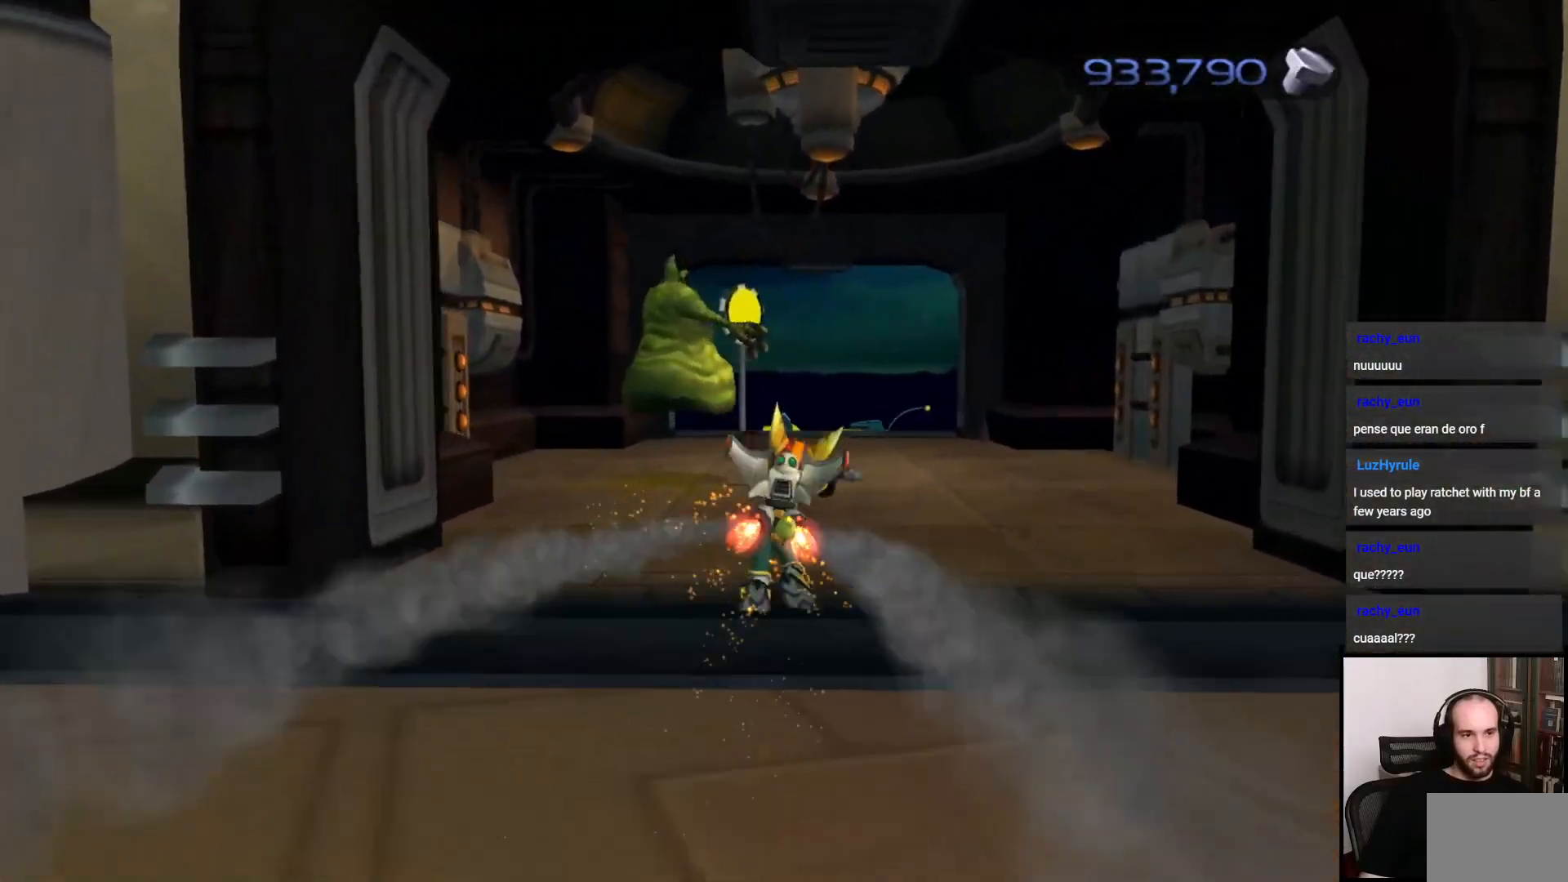
{"buttons": [], "left_stick": "up", "right_stick": "center", "events": [[100, "CROSS", "down"], [133, "R1", "down"], [267, "R1", "up"], [300, "CROSS", "up"]]}
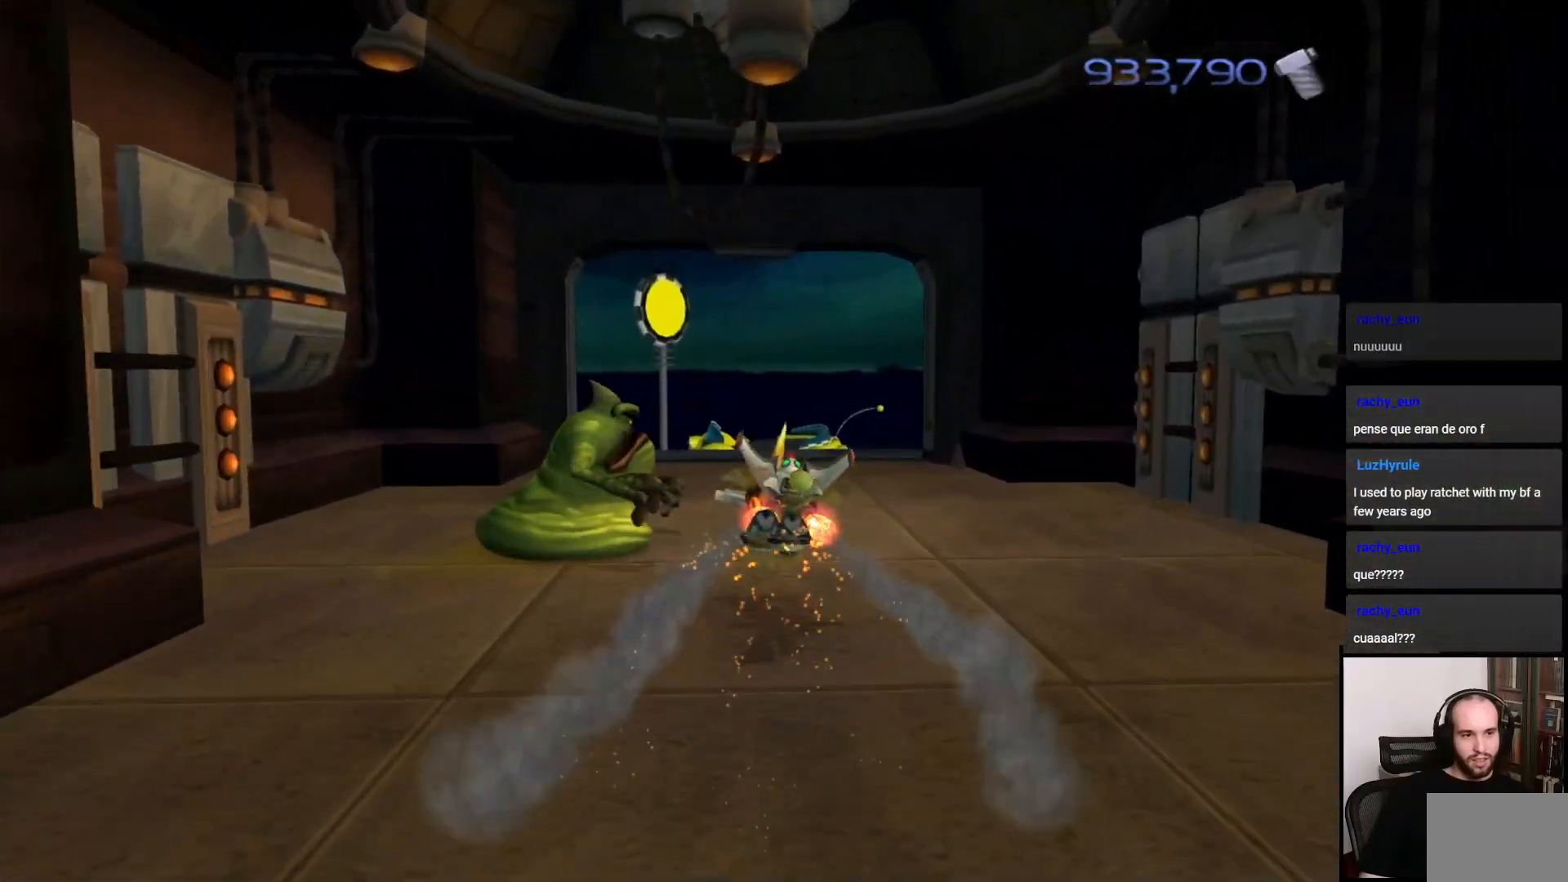
{"buttons": [], "left_stick": "up", "right_stick": "left", "events": [[250, "right_stick", "left"]]}
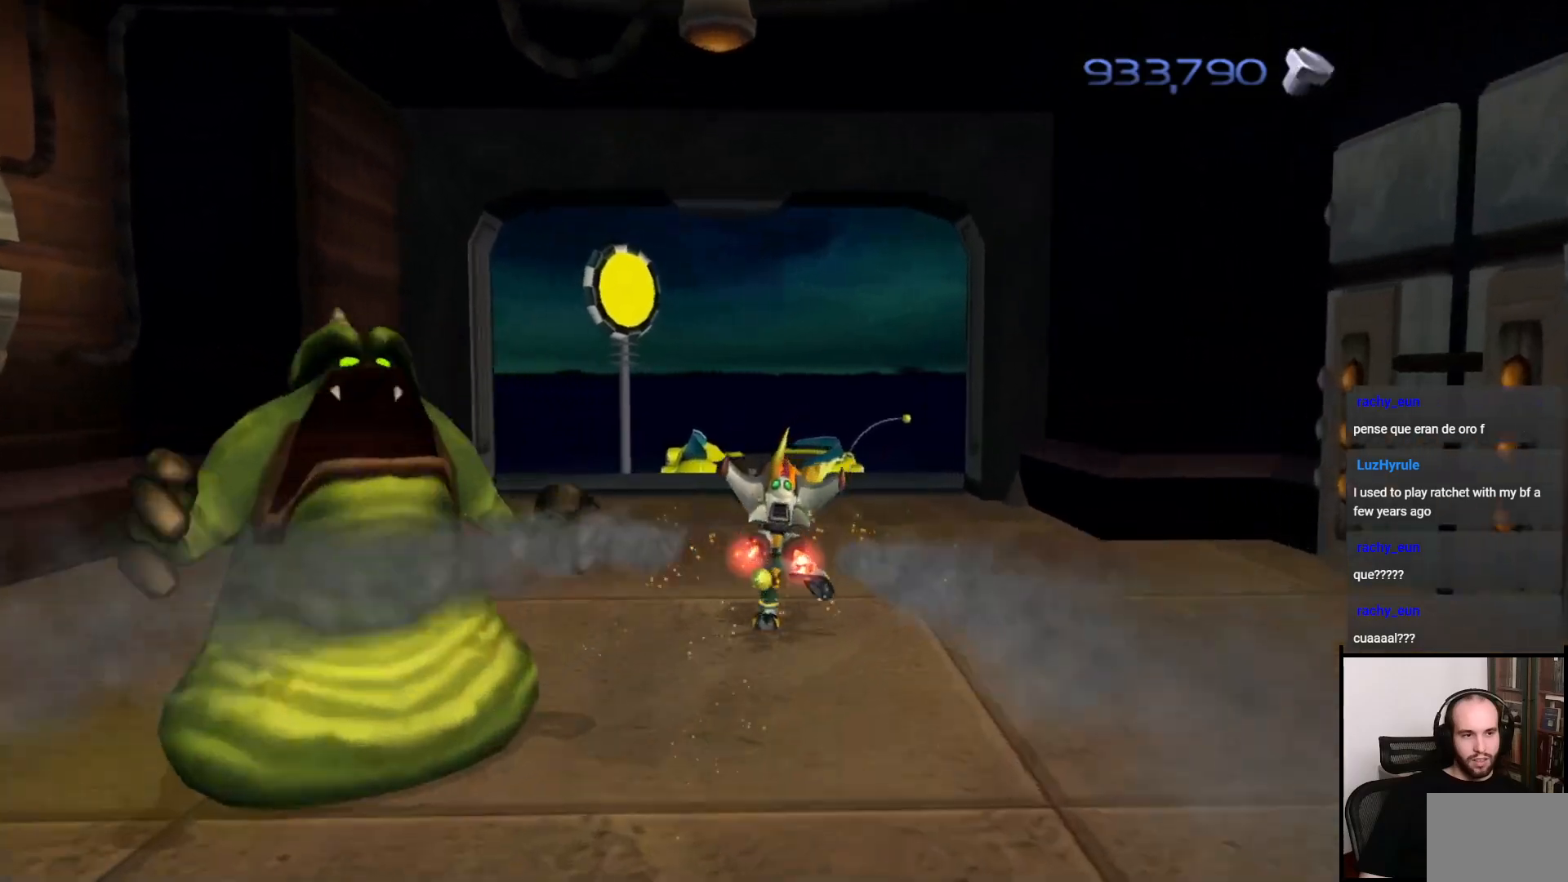
{"buttons": [], "left_stick": "up", "right_stick": "center", "events": [[233, "right_stick", "center"]]}
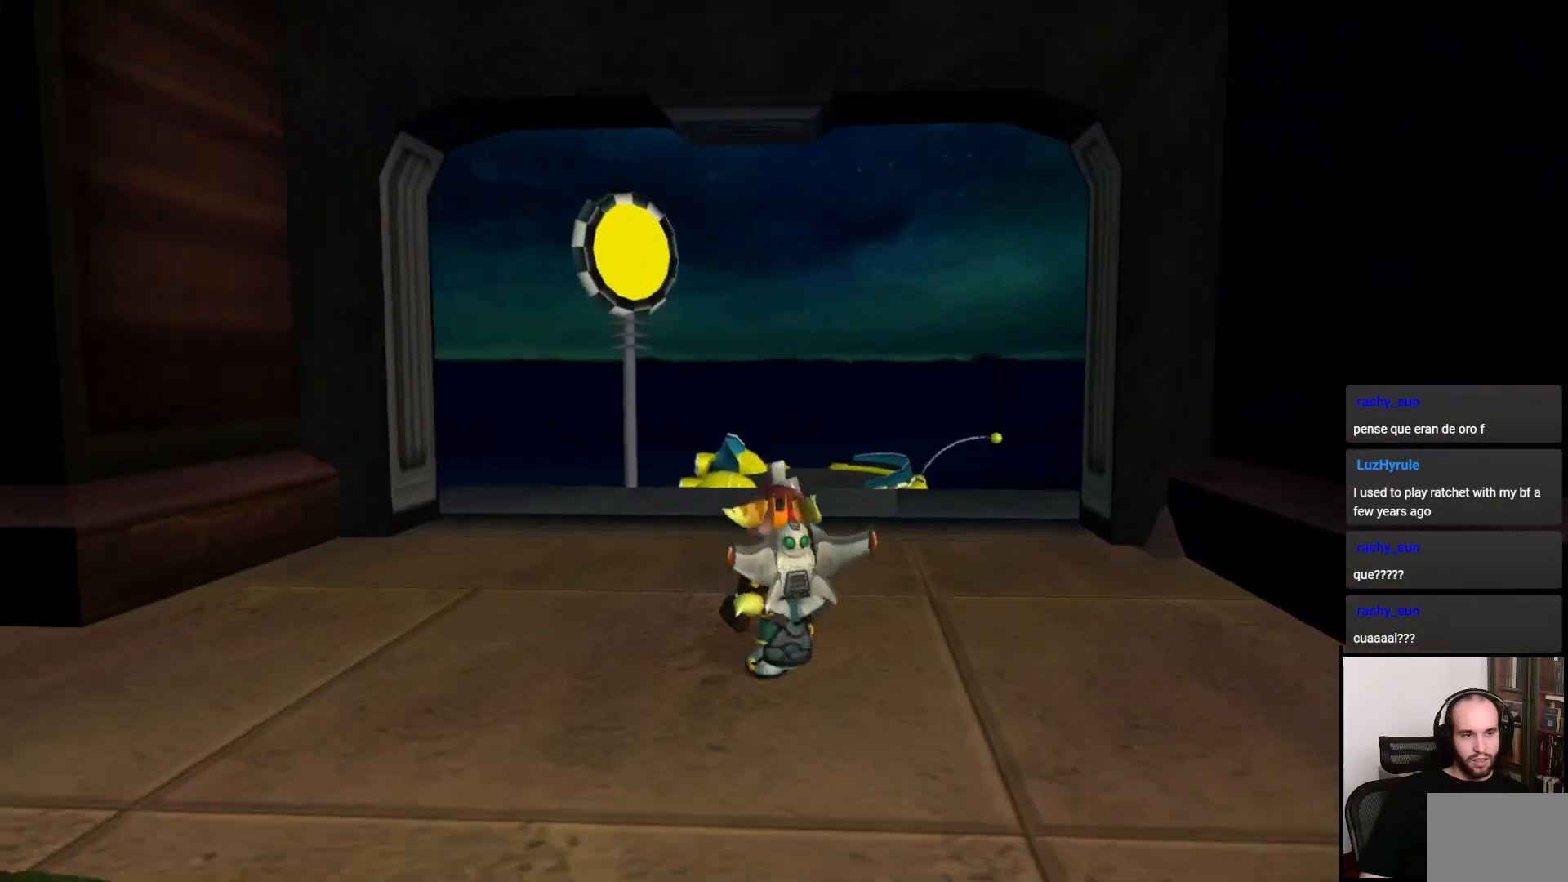
{"buttons": [], "left_stick": "up", "right_stick": "center", "events": []}
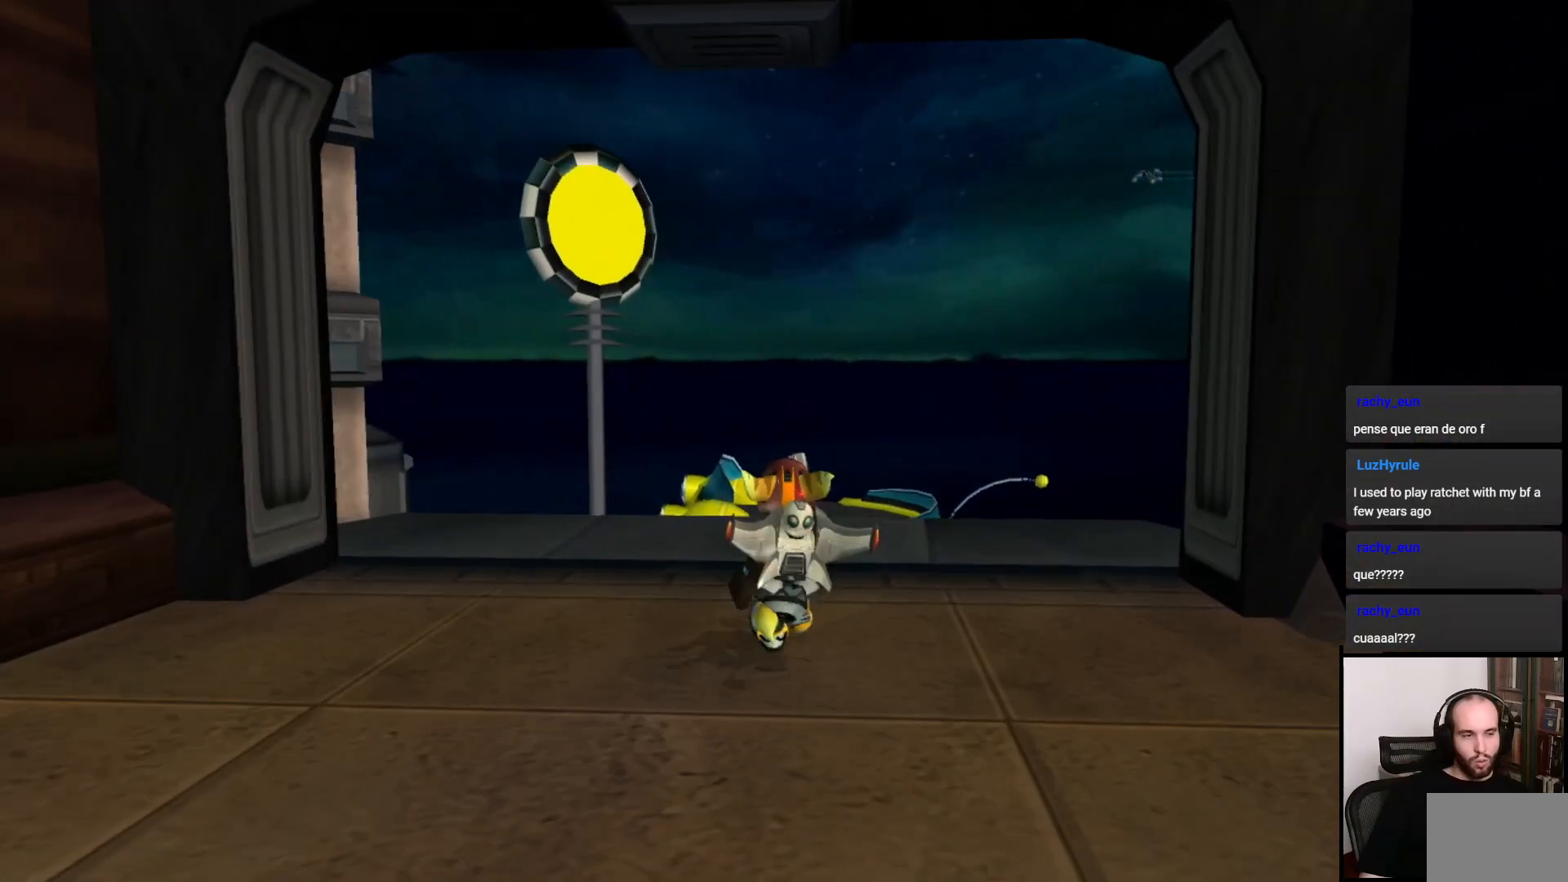
{"buttons": [], "left_stick": "up", "right_stick": "center", "events": [[183, "CROSS", "down"], [500, "CROSS", "up"]]}
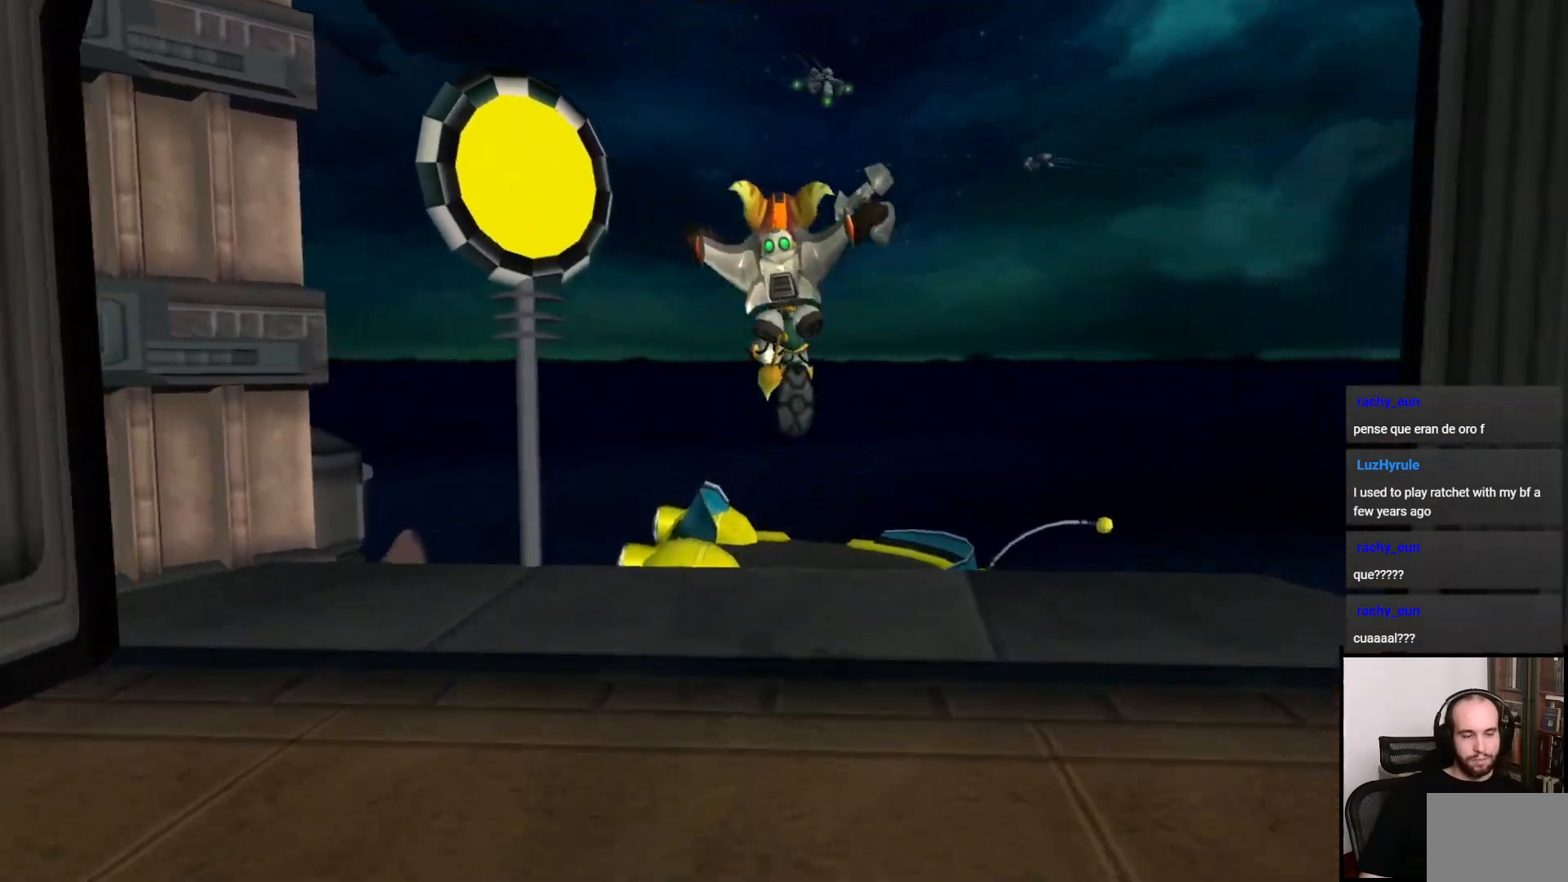
{"buttons": [], "left_stick": "up", "right_stick": "left", "events": [[233, "right_stick", "left"]]}
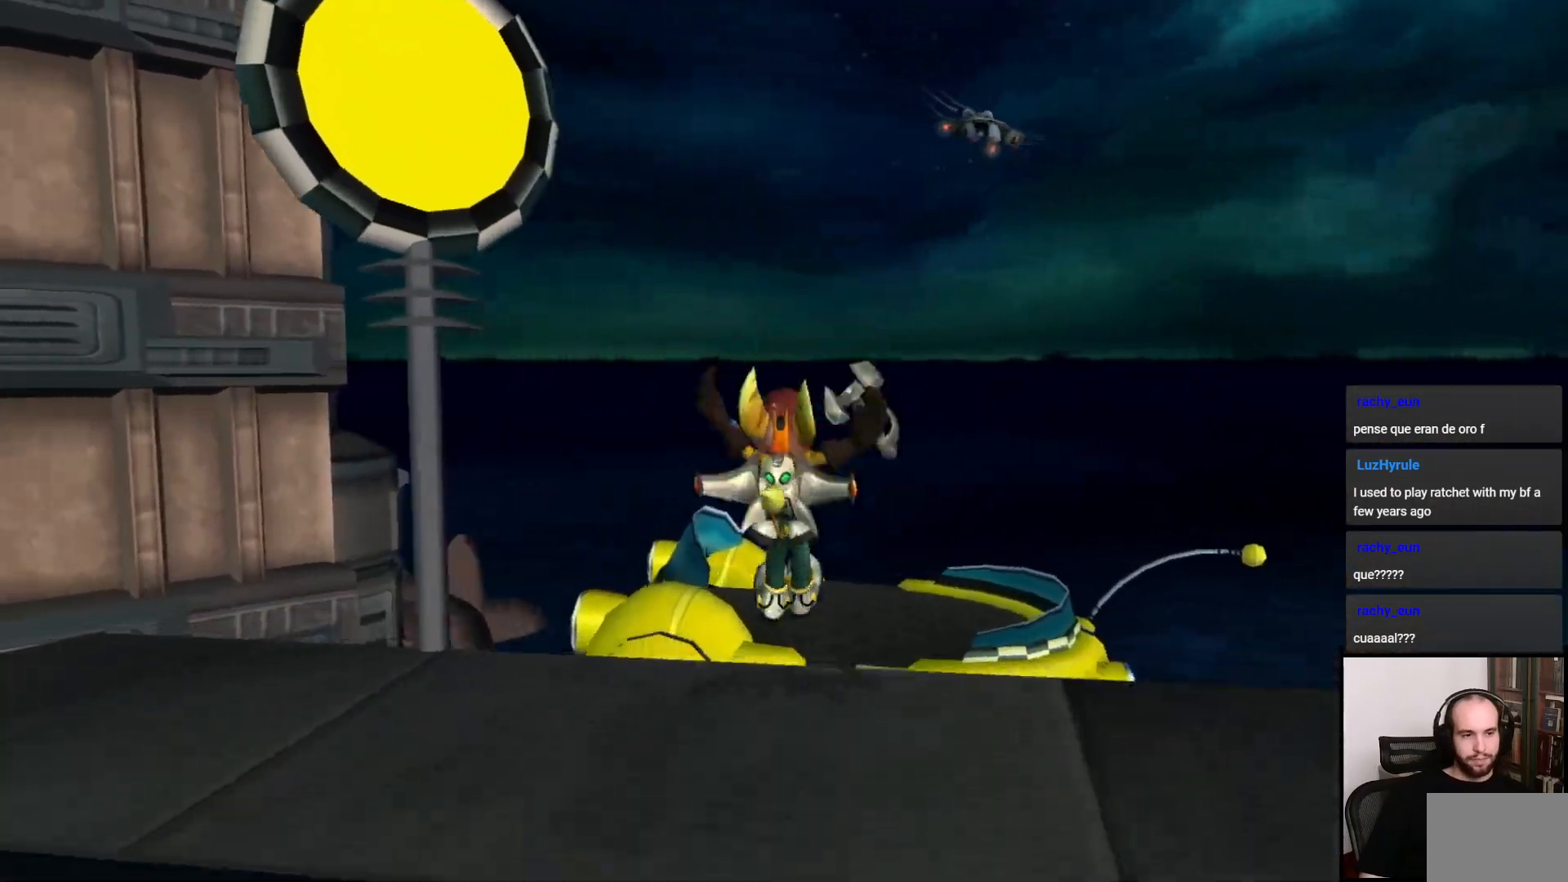
{"buttons": [], "left_stick": "down-left", "right_stick": "left", "events": [[17, "right_stick", "center"], [50, "CROSS", "down"], [117, "left_stick", "up-right"], [217, "CROSS", "up"], [400, "left_stick", "down"], [450, "right_stick", "left"], [467, "left_stick", "down-left"]]}
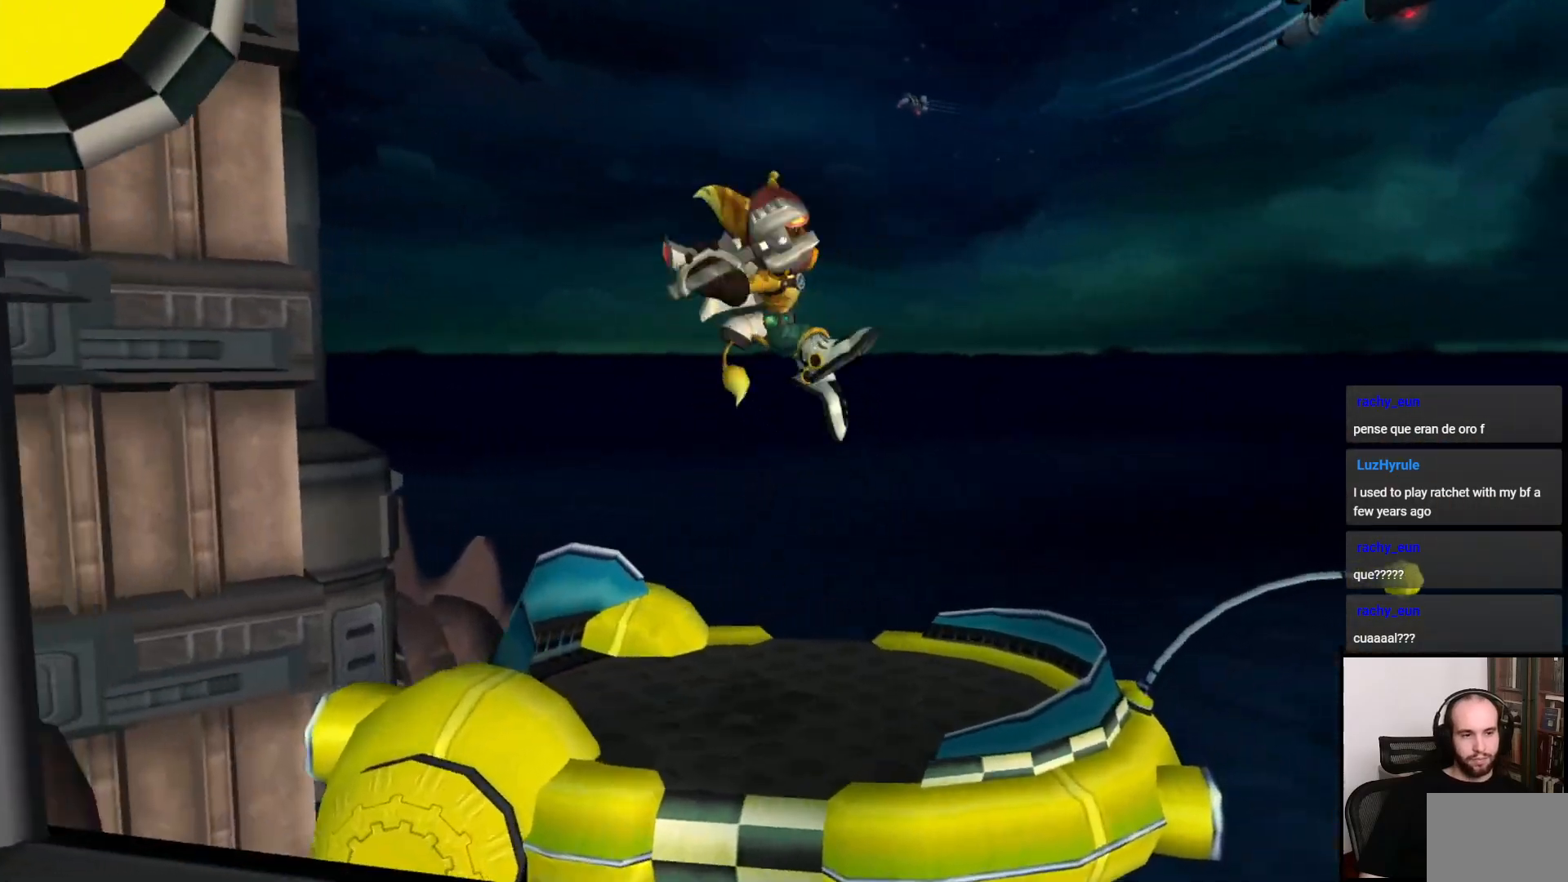
{"buttons": [], "left_stick": "center", "right_stick": "center", "events": [[117, "right_stick", "center"], [167, "left_stick", "center"], [317, "TRIANGLE", "down"], [417, "TRIANGLE", "up"]]}
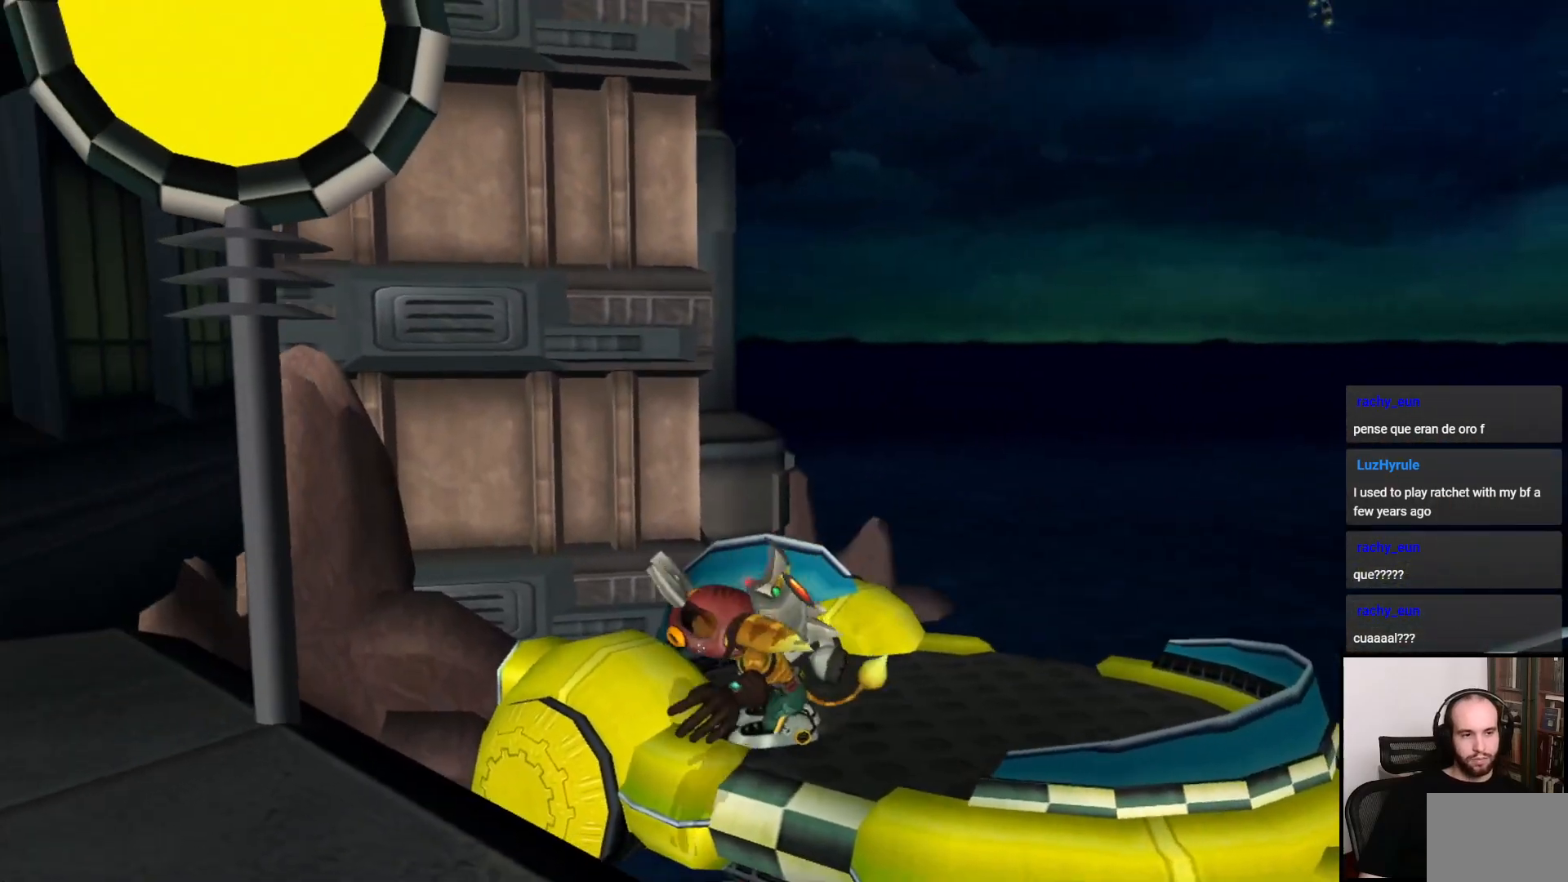
{"buttons": [], "left_stick": "center", "right_stick": "center", "events": [[17, "left_stick", "right"], [67, "left_stick", "up-right"], [250, "TRIANGLE", "down"], [317, "left_stick", "center"], [350, "TRIANGLE", "up"]]}
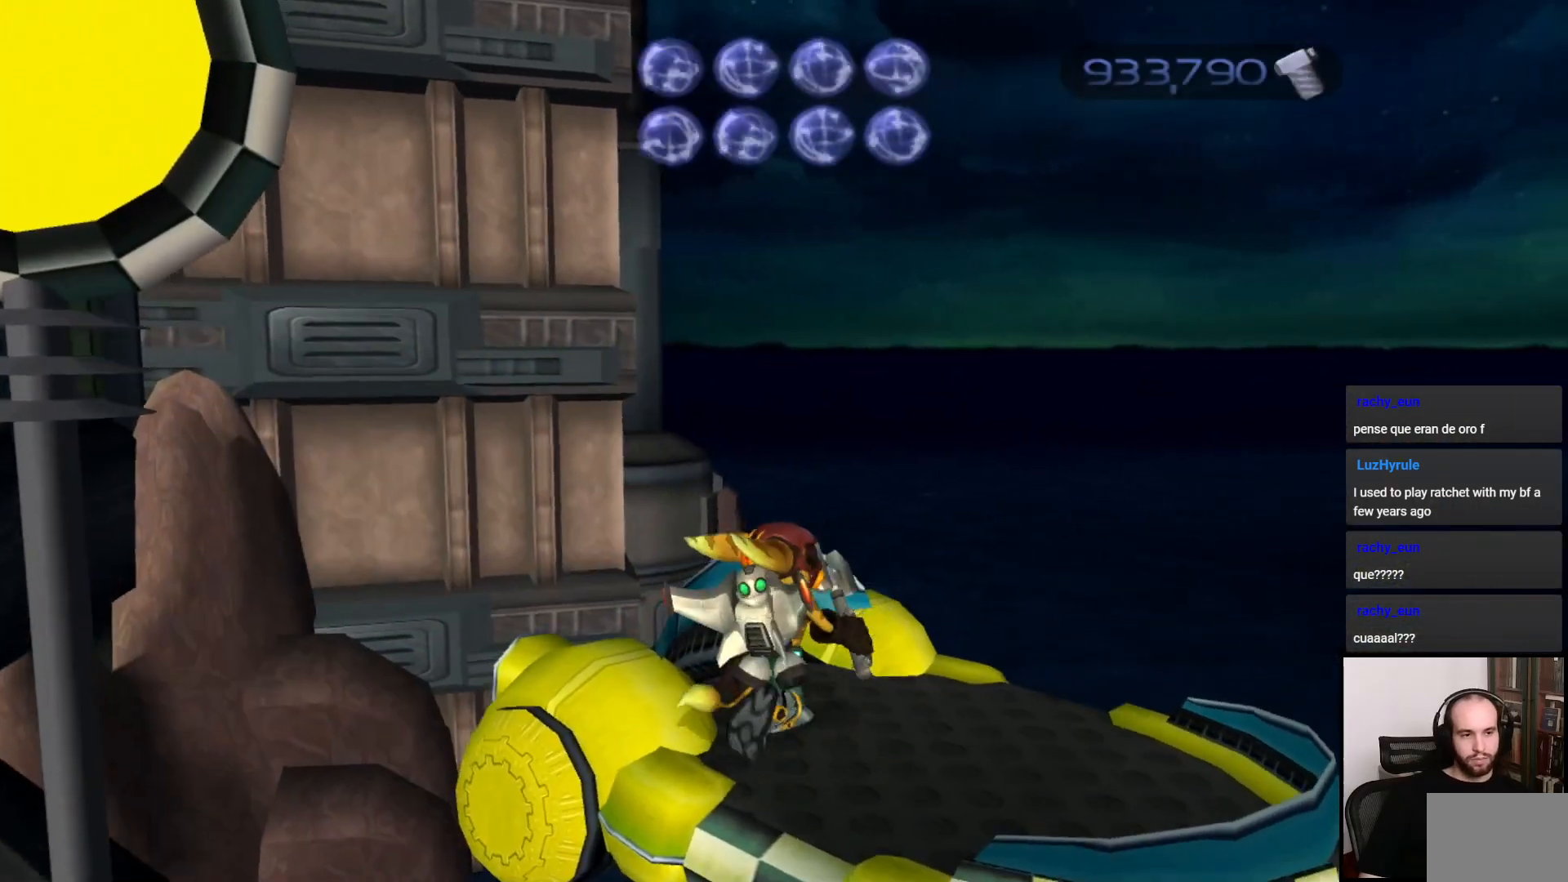
{"buttons": [], "left_stick": "down-right", "right_stick": "left", "events": [[100, "left_stick", "right"], [133, "right_stick", "left"], [183, "left_stick", "down-right"]]}
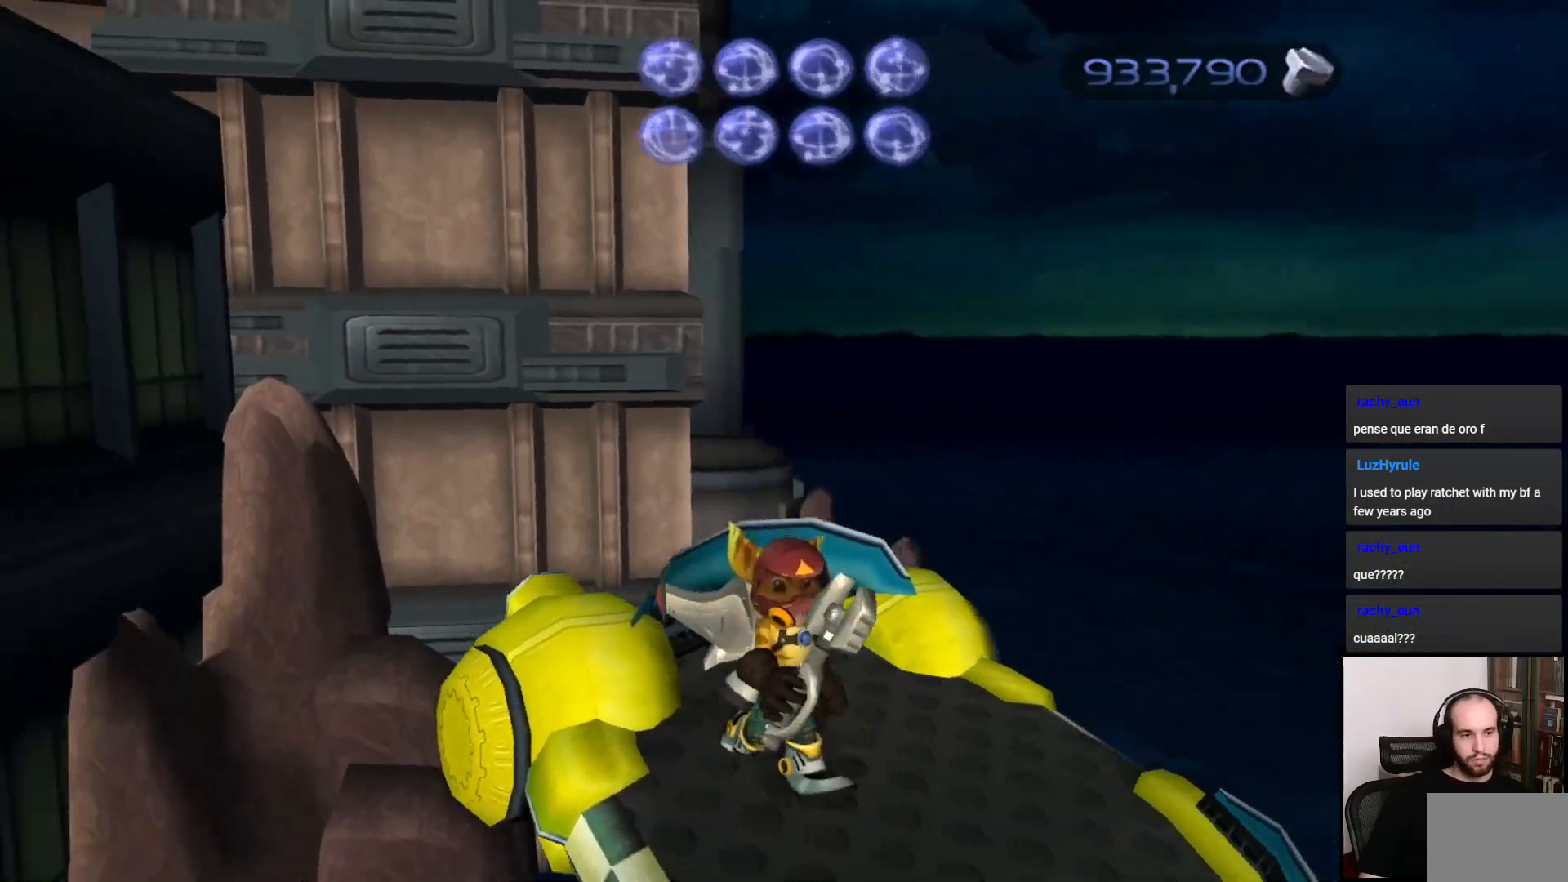
{"buttons": [], "left_stick": "right", "right_stick": "left", "events": [[17, "left_stick", "center"], [333, "left_stick", "right"]]}
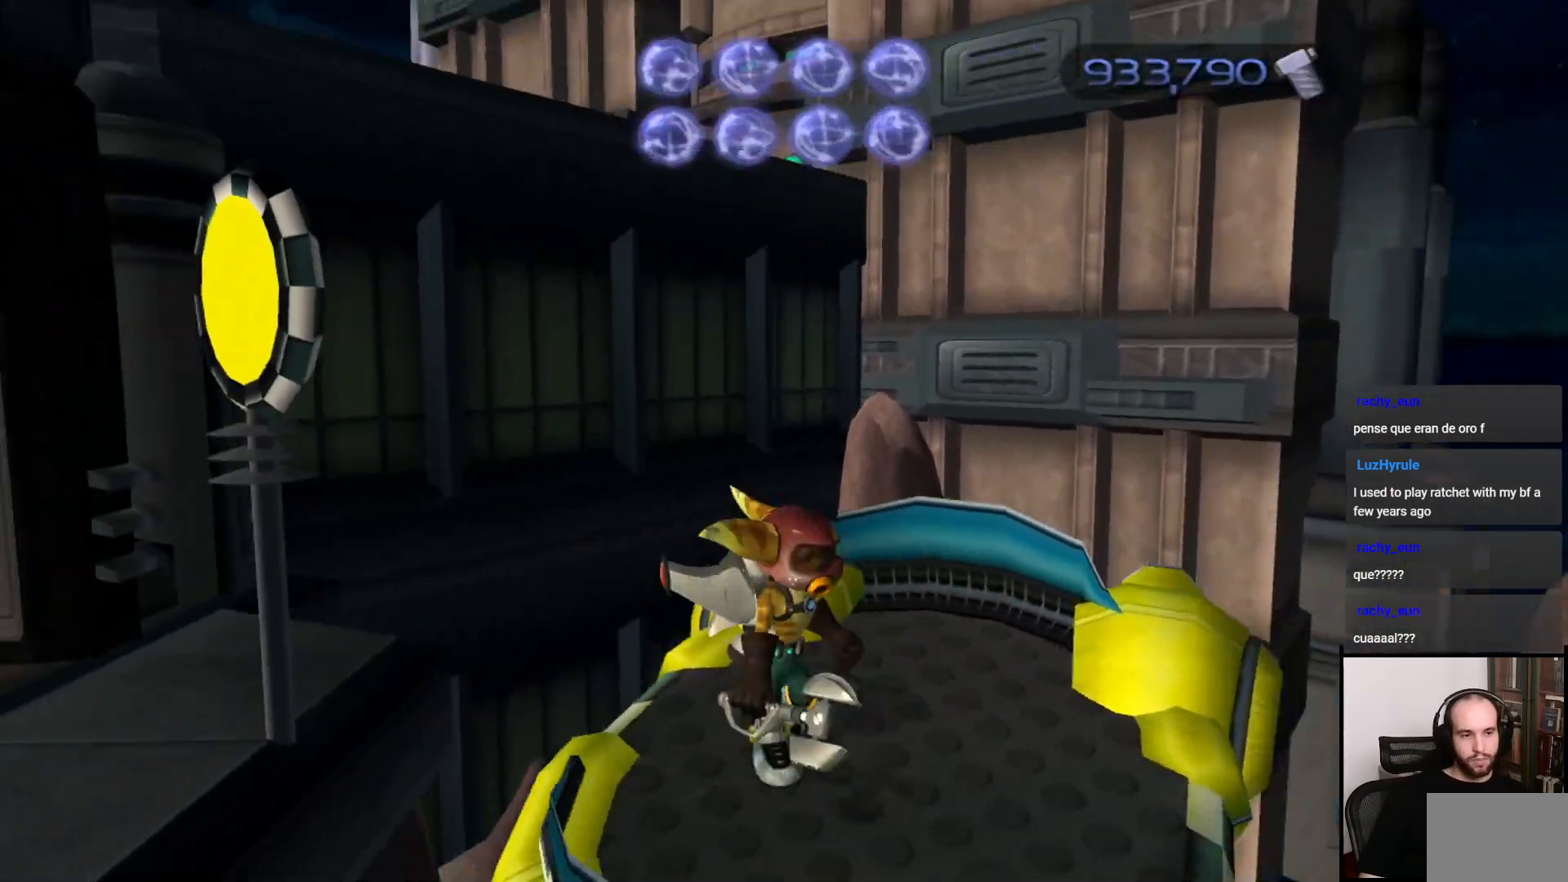
{"buttons": [], "left_stick": "center", "right_stick": "center", "events": [[50, "left_stick", "up-right"], [150, "right_stick", "center"], [167, "left_stick", "up"], [383, "left_stick", "center"]]}
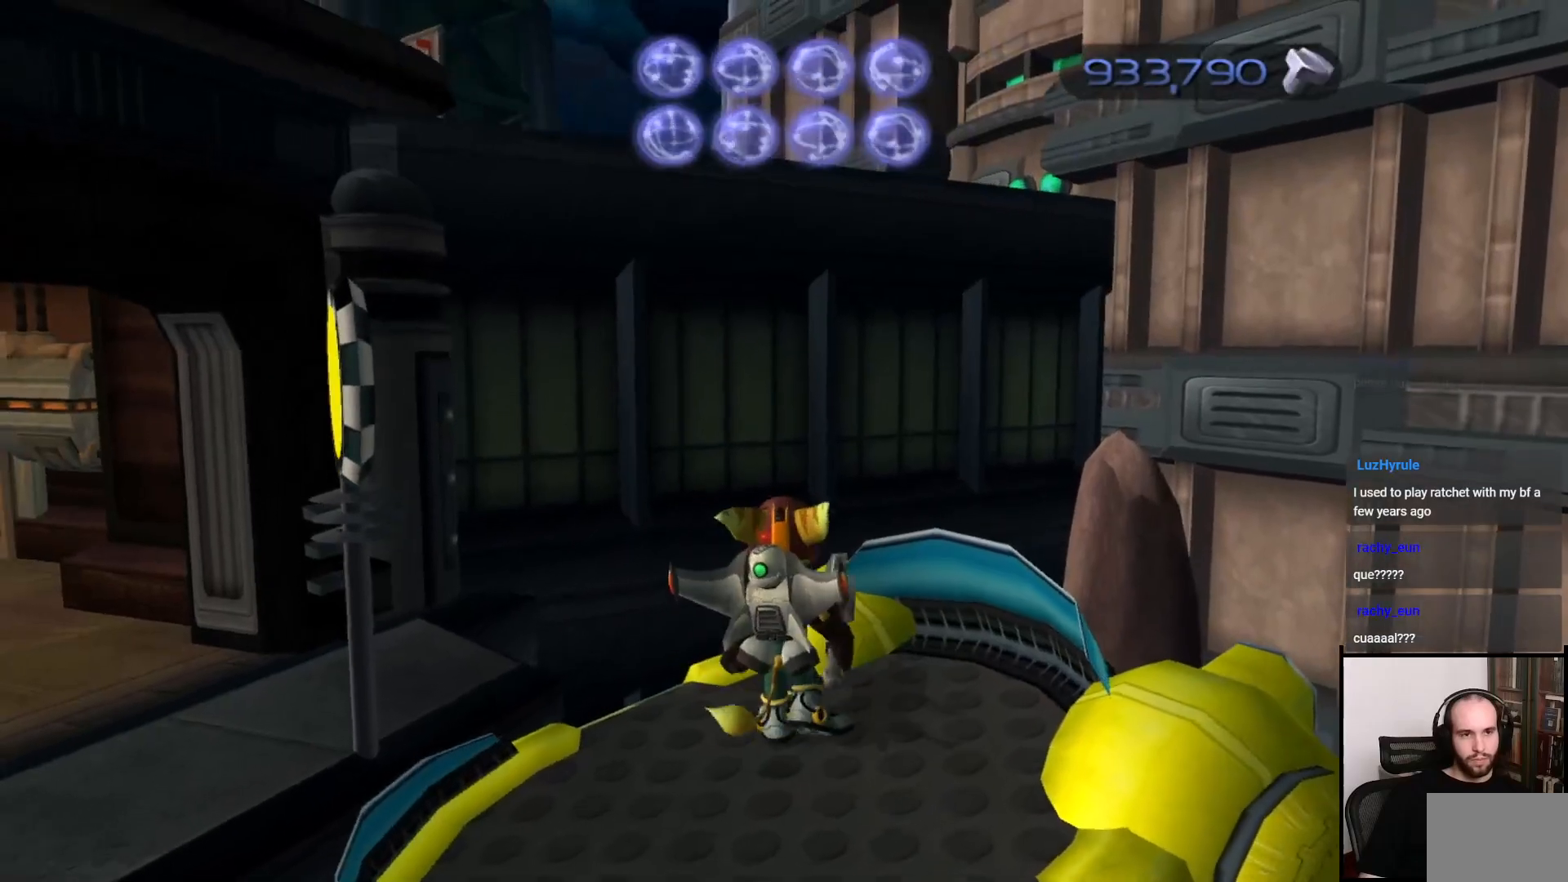
{"buttons": [], "left_stick": "down", "right_stick": "center", "events": [[317, "left_stick", "down"]]}
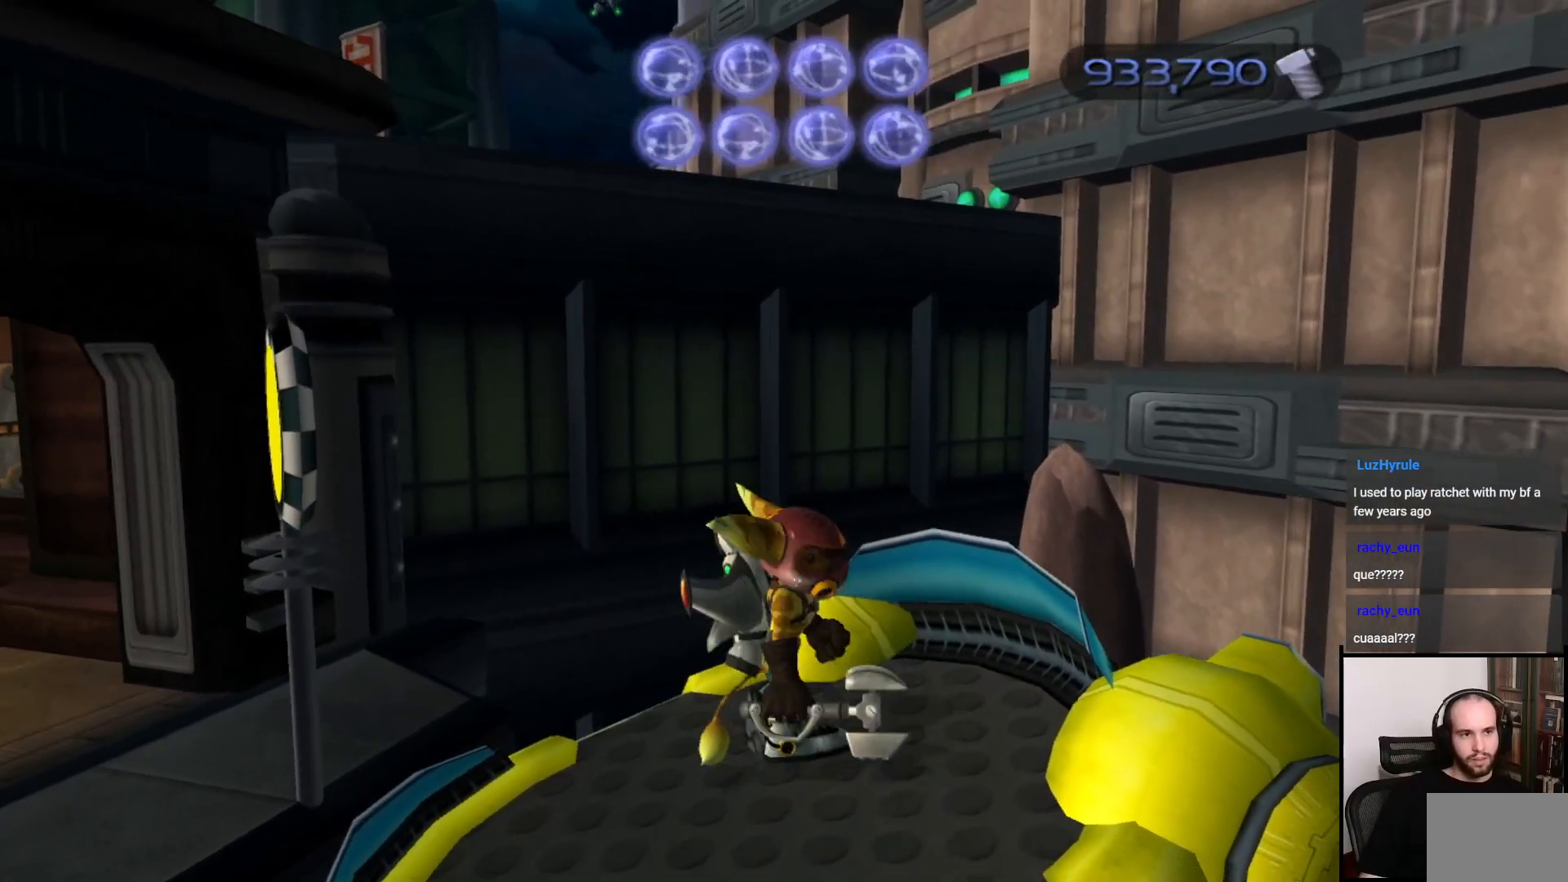
{"buttons": [], "left_stick": "up-right", "right_stick": "center", "events": [[217, "left_stick", "center"], [433, "left_stick", "up-right"]]}
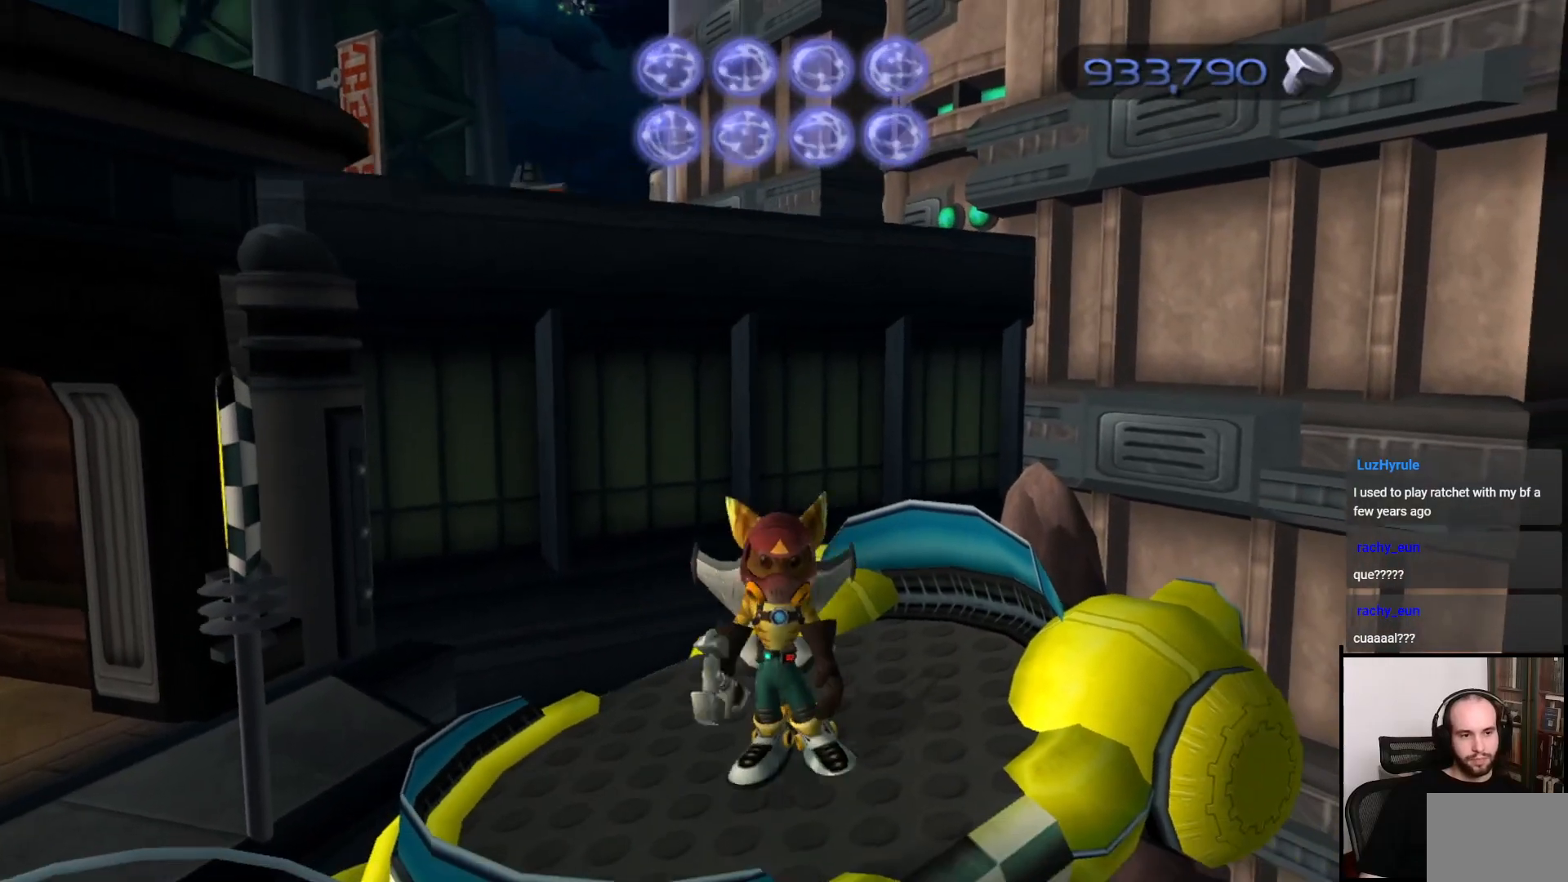
{"buttons": [], "left_stick": "center", "right_stick": "center", "events": [[67, "right_stick", "right"], [100, "left_stick", "up"], [200, "left_stick", "center"], [250, "right_stick", "center"]]}
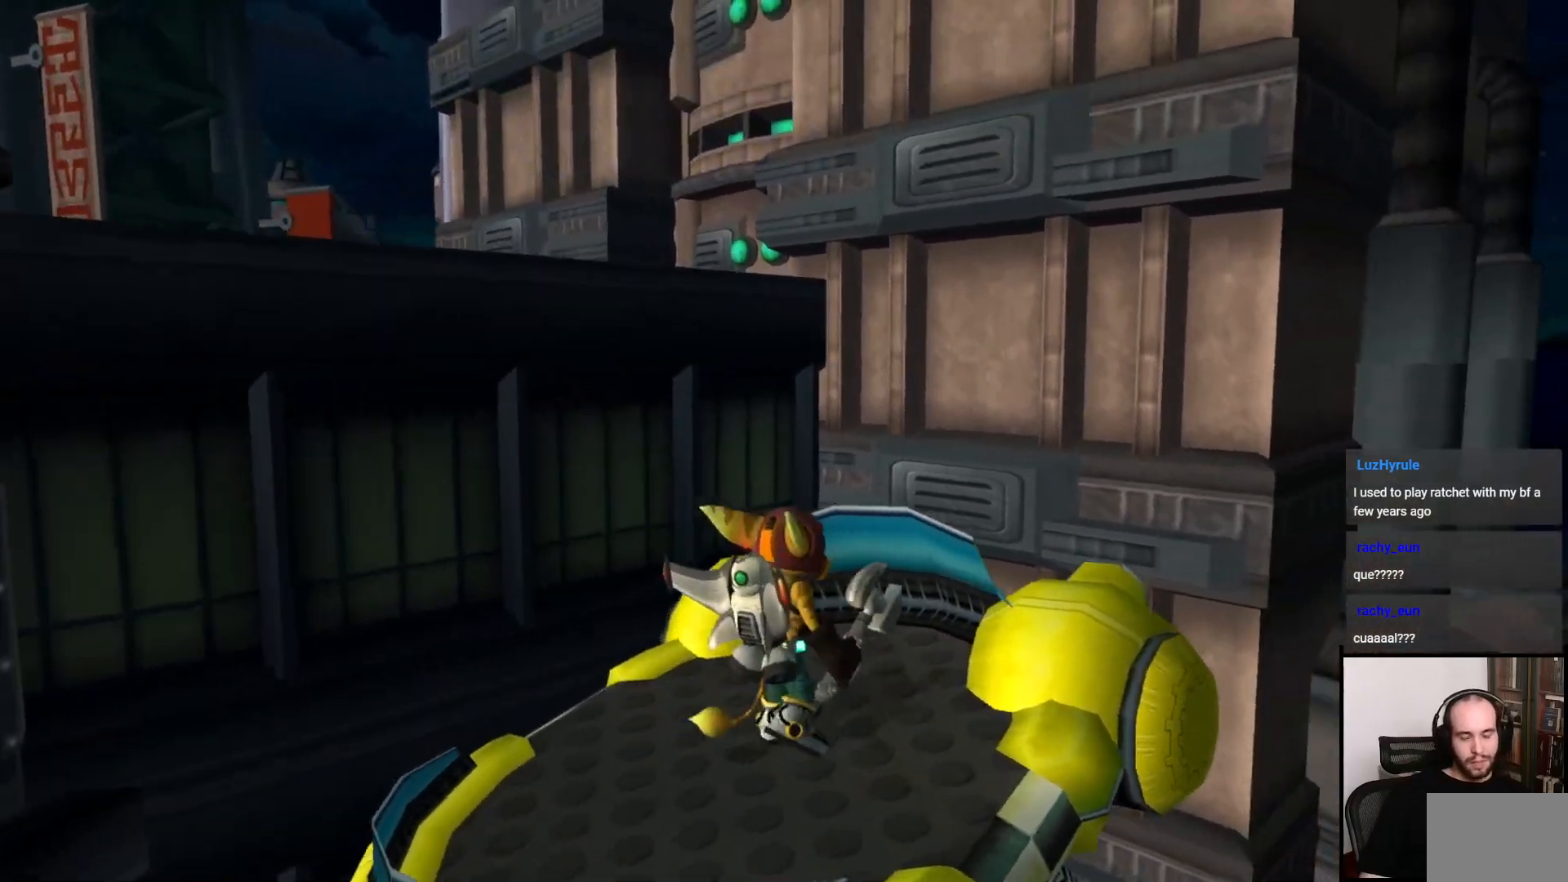
{"buttons": [], "left_stick": "center", "right_stick": "center", "events": [[200, "right_stick", "right"], [350, "right_stick", "center"]]}
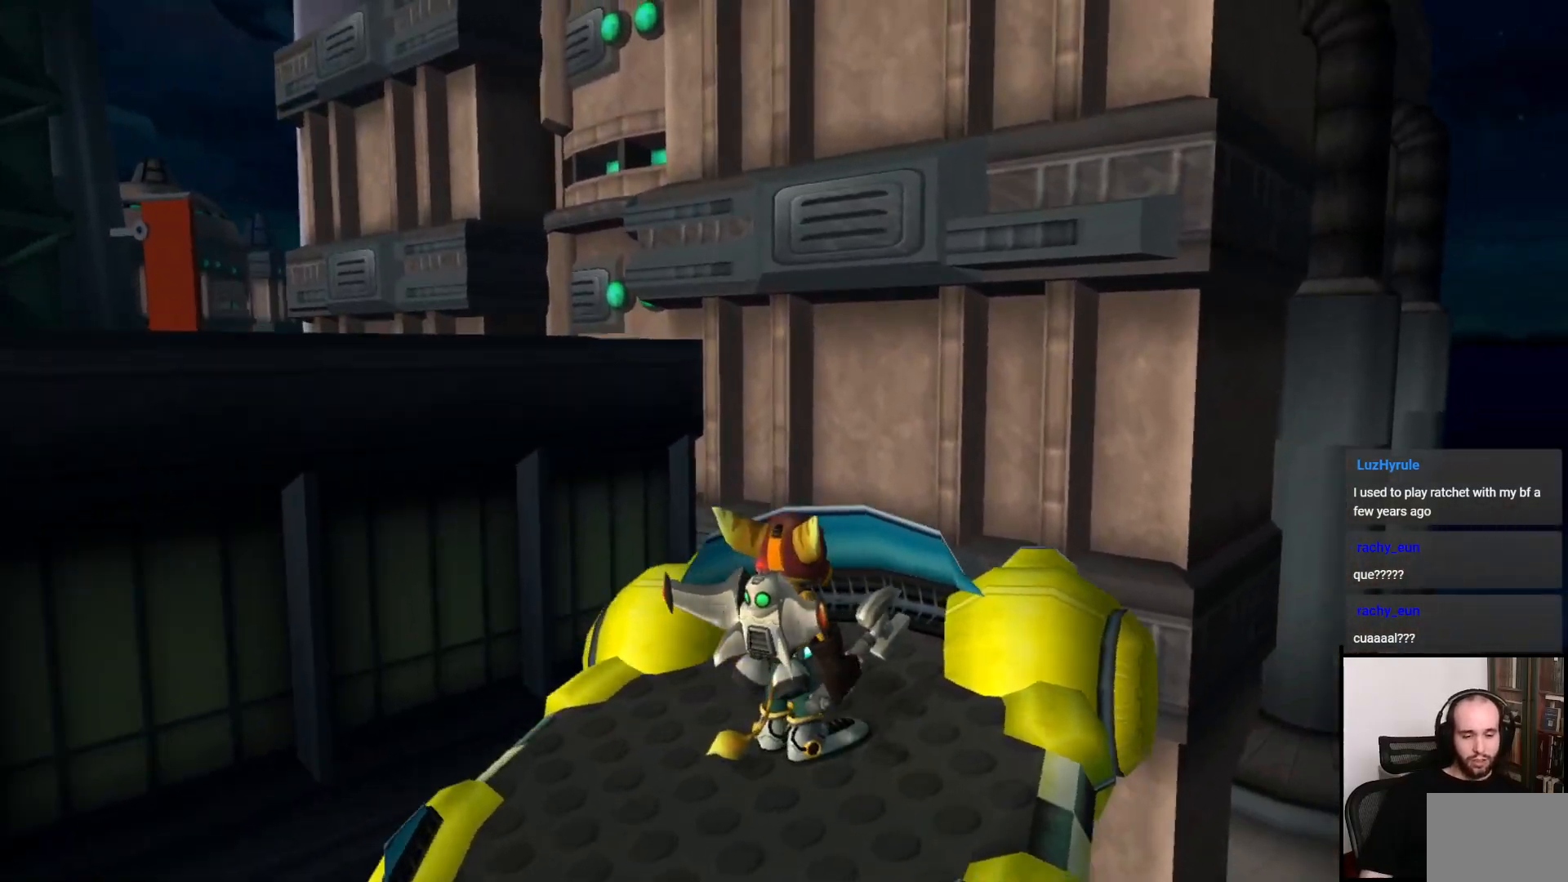
{"buttons": [], "left_stick": "center", "right_stick": "left", "events": [[317, "right_stick", "left"]]}
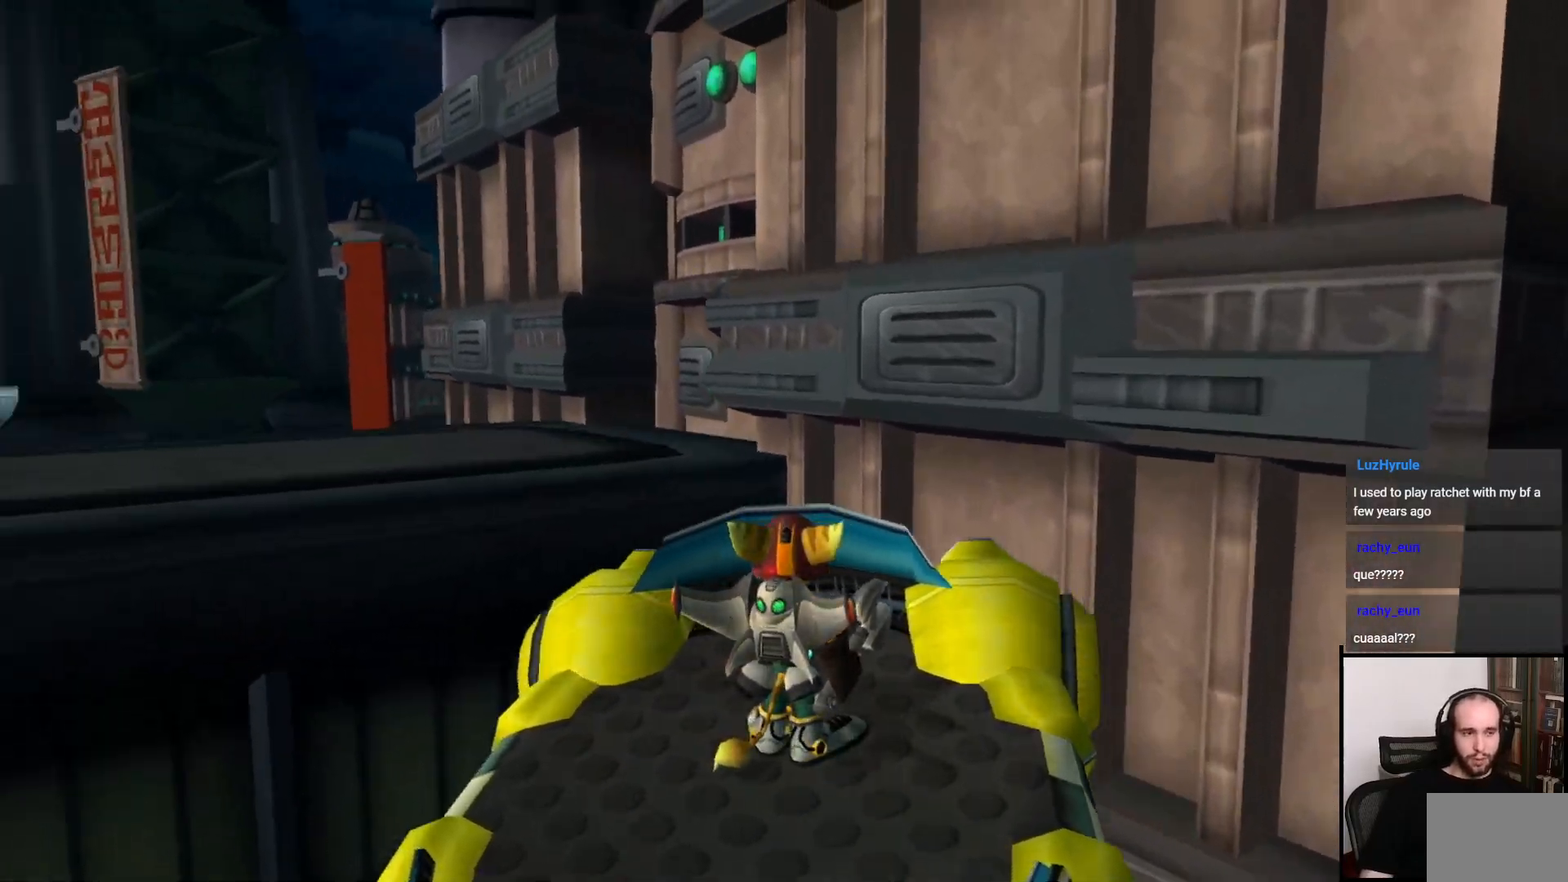
{"buttons": [], "left_stick": "center", "right_stick": "center", "events": [[100, "right_stick", "center"]]}
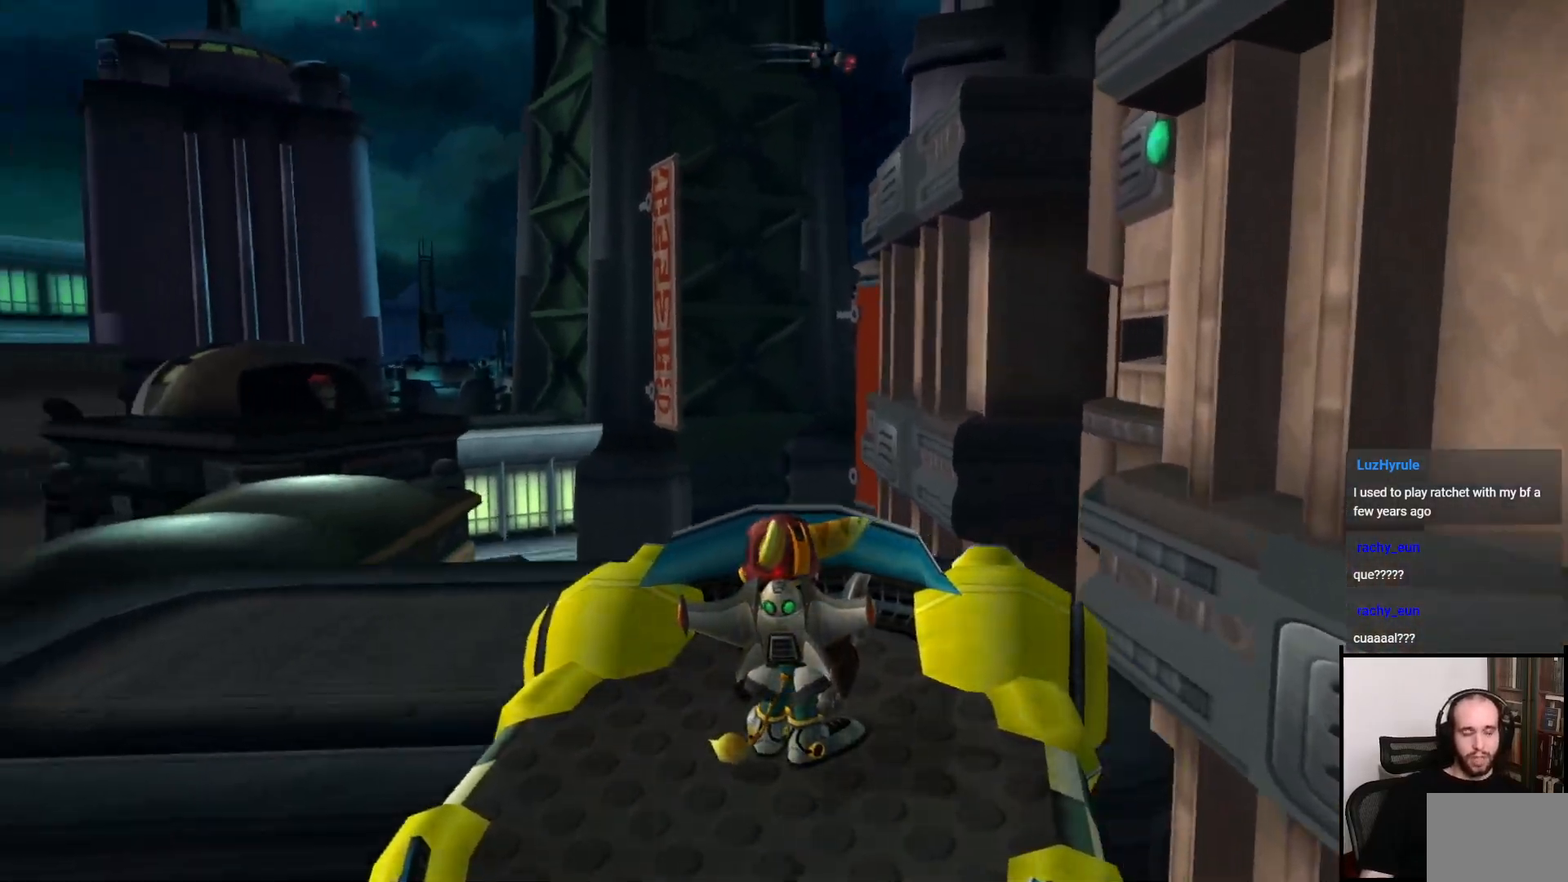
{"buttons": [], "left_stick": "center", "right_stick": "center", "events": [[333, "right_stick", "right"], [467, "right_stick", "center"]]}
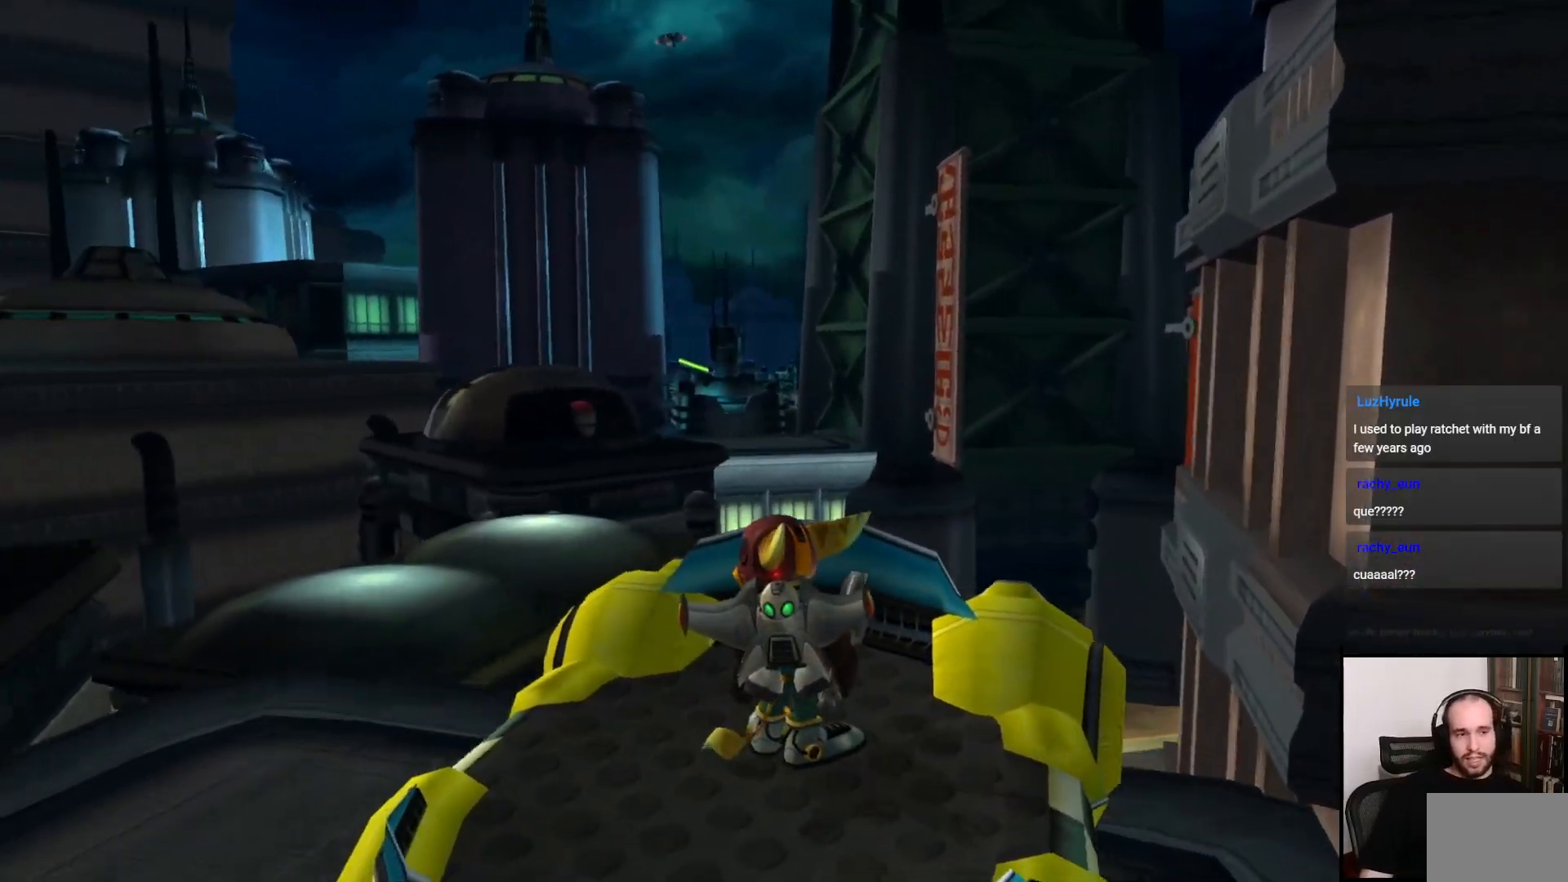
{"buttons": [], "left_stick": "center", "right_stick": "right", "events": [[483, "right_stick", "right"]]}
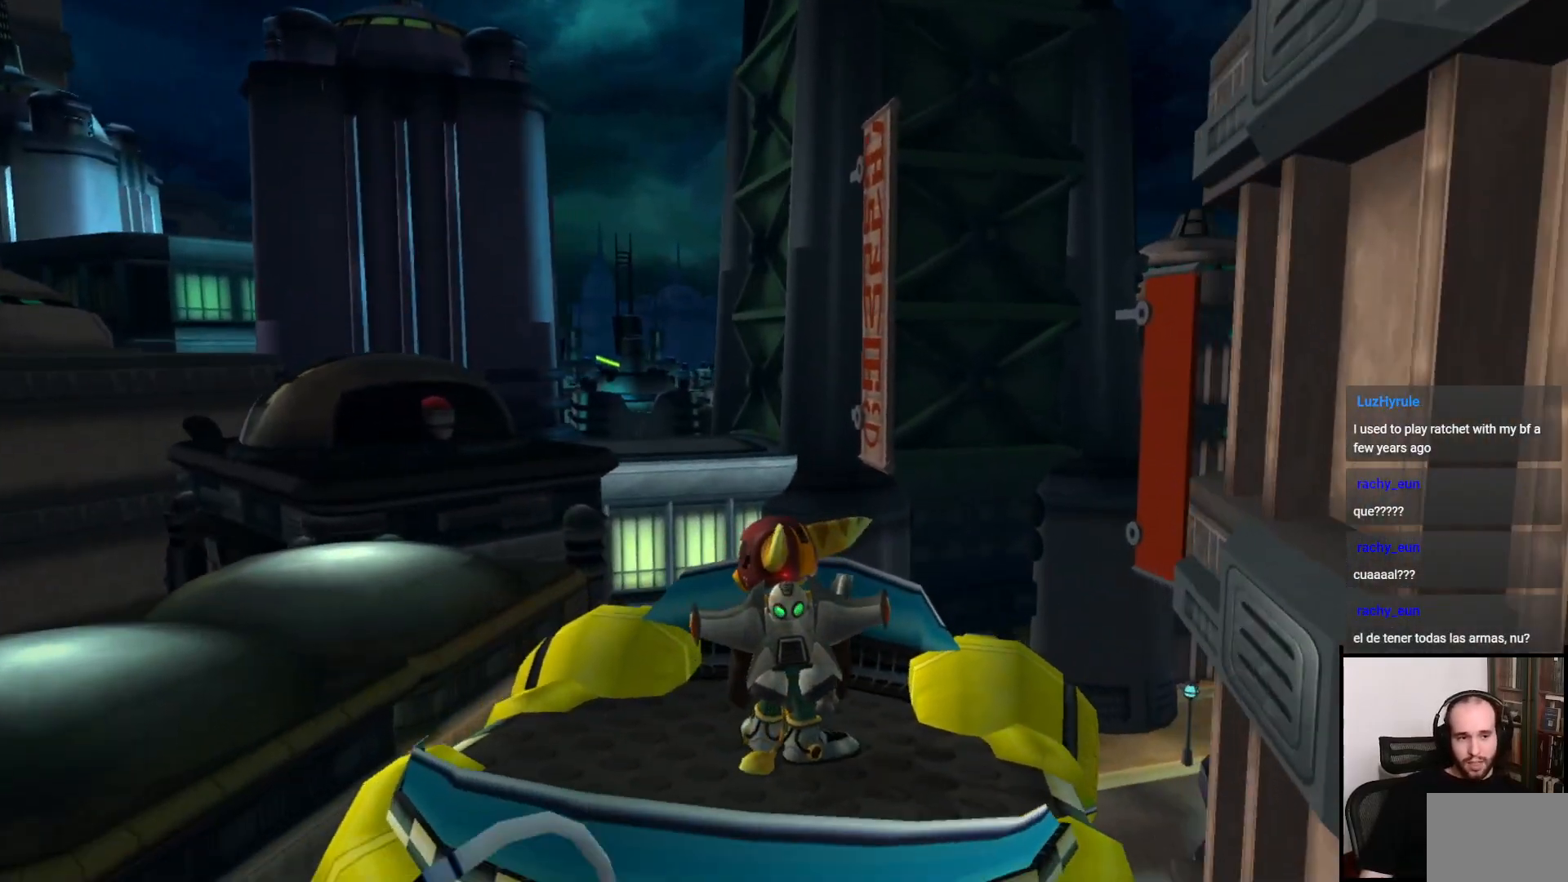
{"buttons": [], "left_stick": "down", "right_stick": "right", "events": [[17, "right_stick", "down-right"], [150, "left_stick", "down"], [150, "right_stick", "center"], [400, "right_stick", "right"]]}
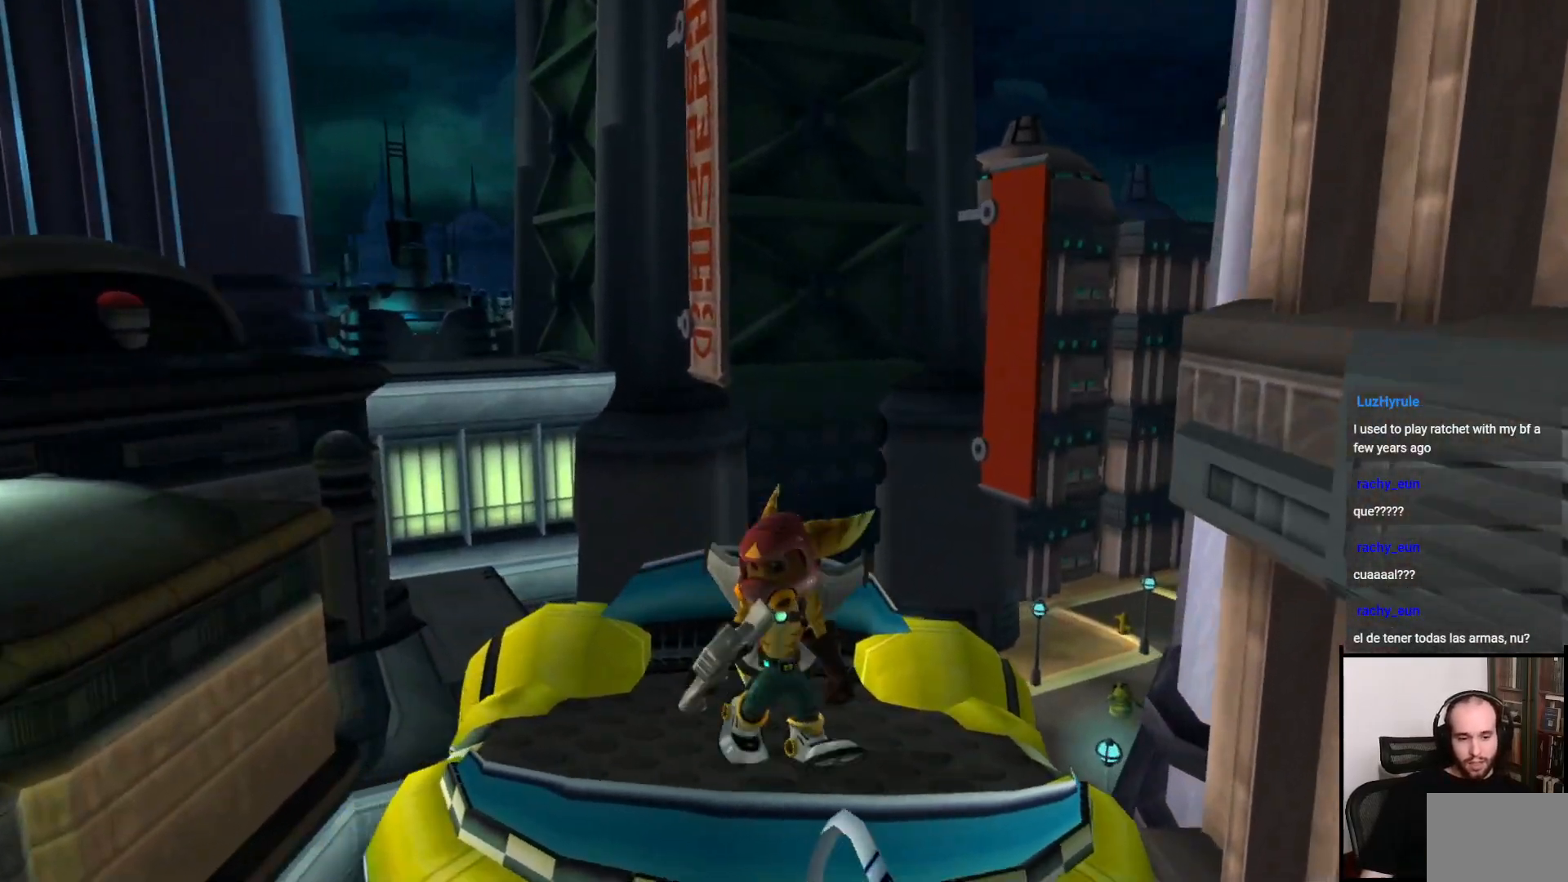
{"buttons": [], "left_stick": "up", "right_stick": "center", "events": [[50, "left_stick", "center"], [83, "right_stick", "center"], [250, "left_stick", "up"]]}
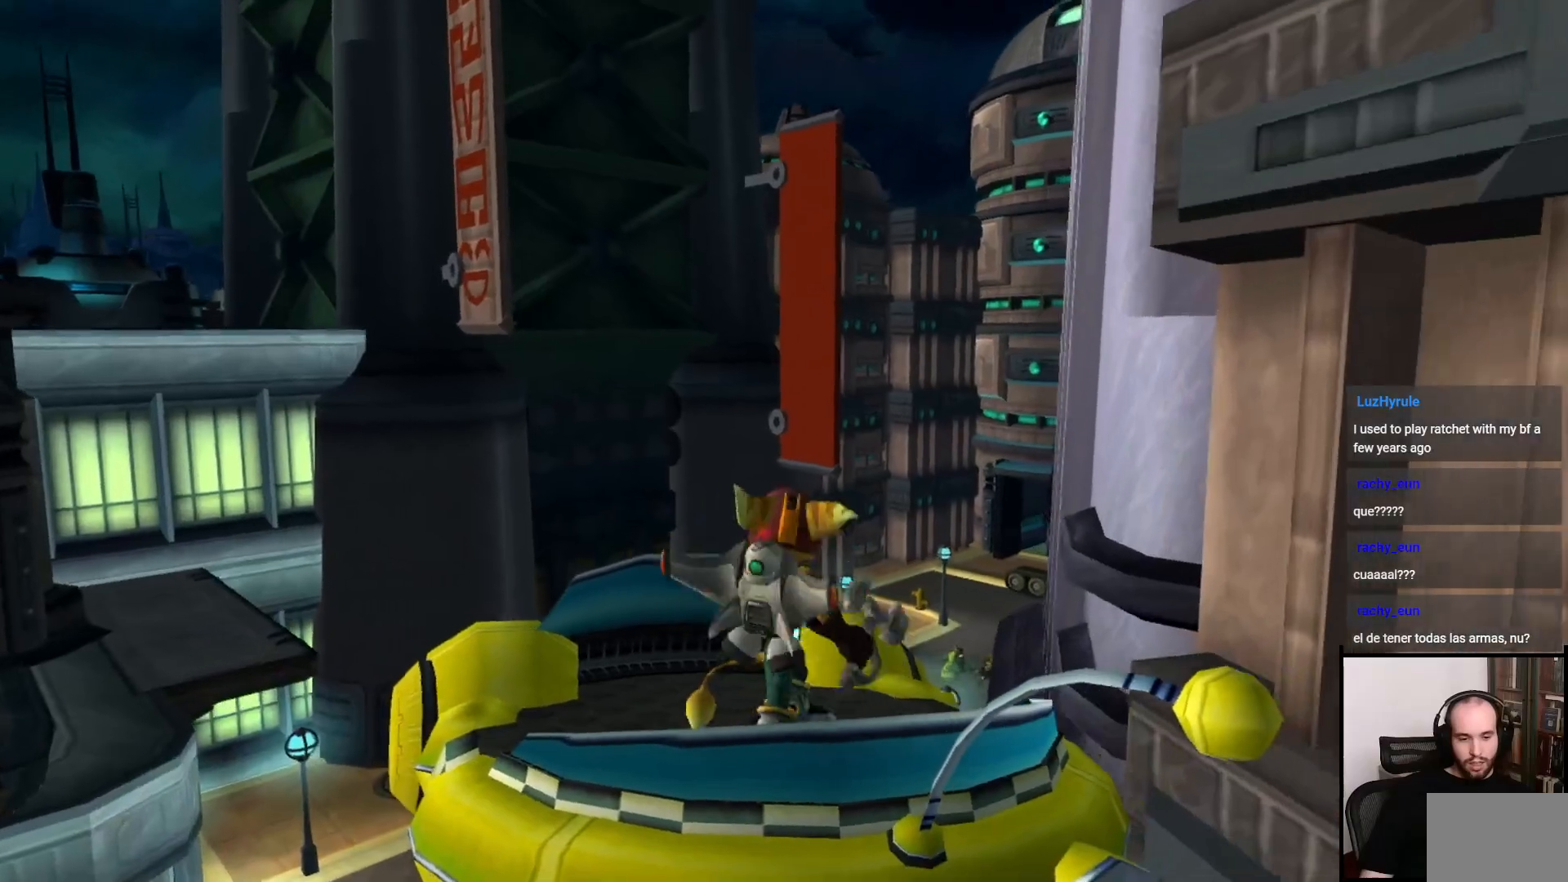
{"buttons": [], "left_stick": "up-right", "right_stick": "down", "events": [[50, "left_stick", "center"], [250, "left_stick", "right"], [367, "left_stick", "up-right"], [400, "right_stick", "down"]]}
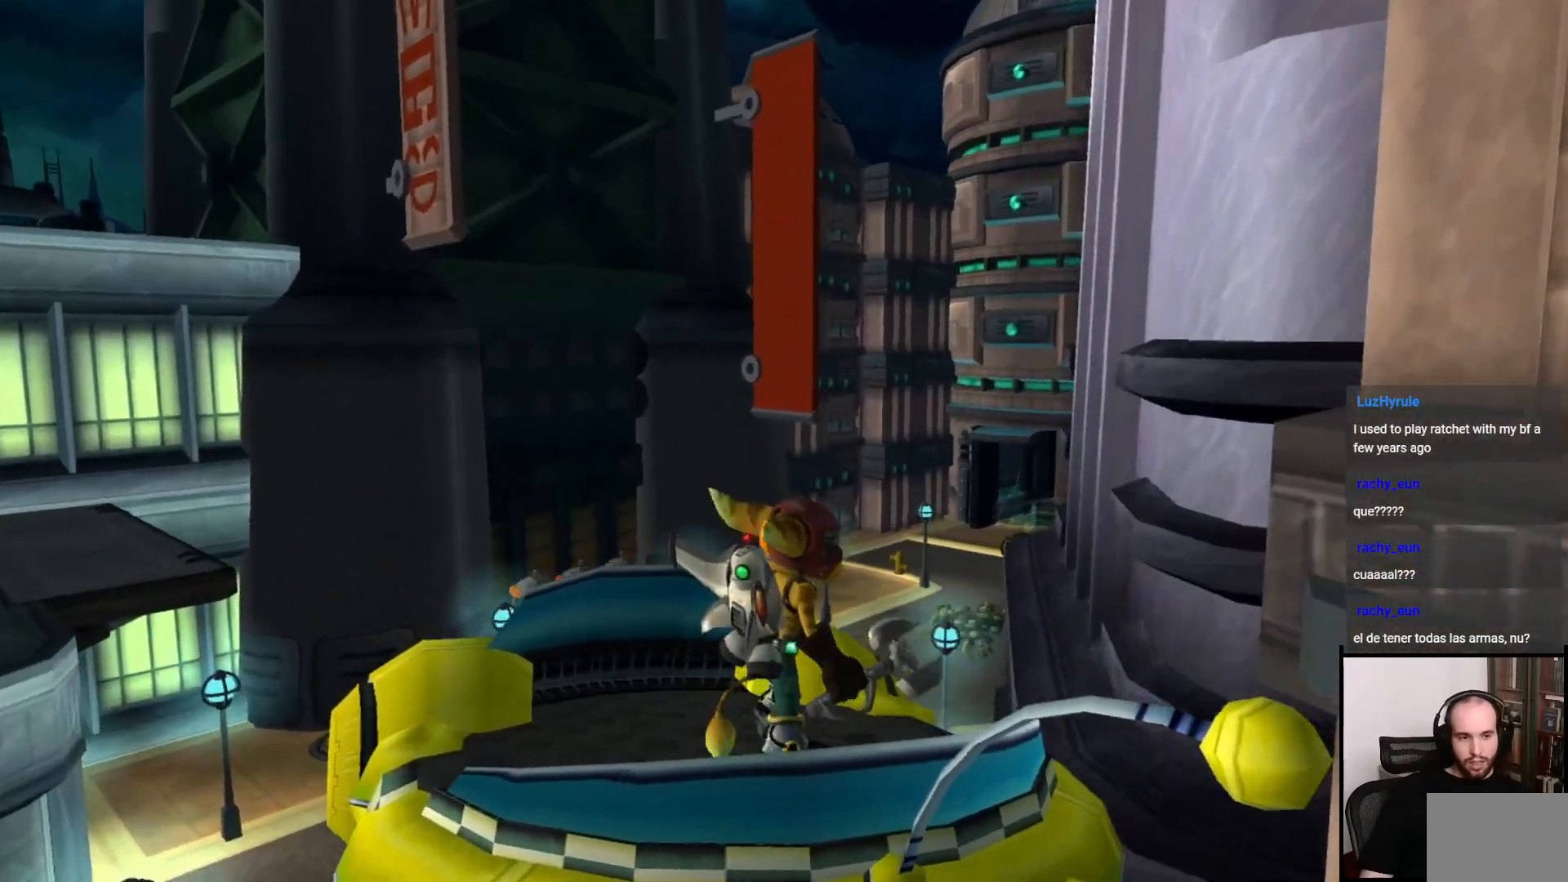
{"buttons": [], "left_stick": "up", "right_stick": "center", "events": [[217, "right_stick", "center"], [400, "left_stick", "up"]]}
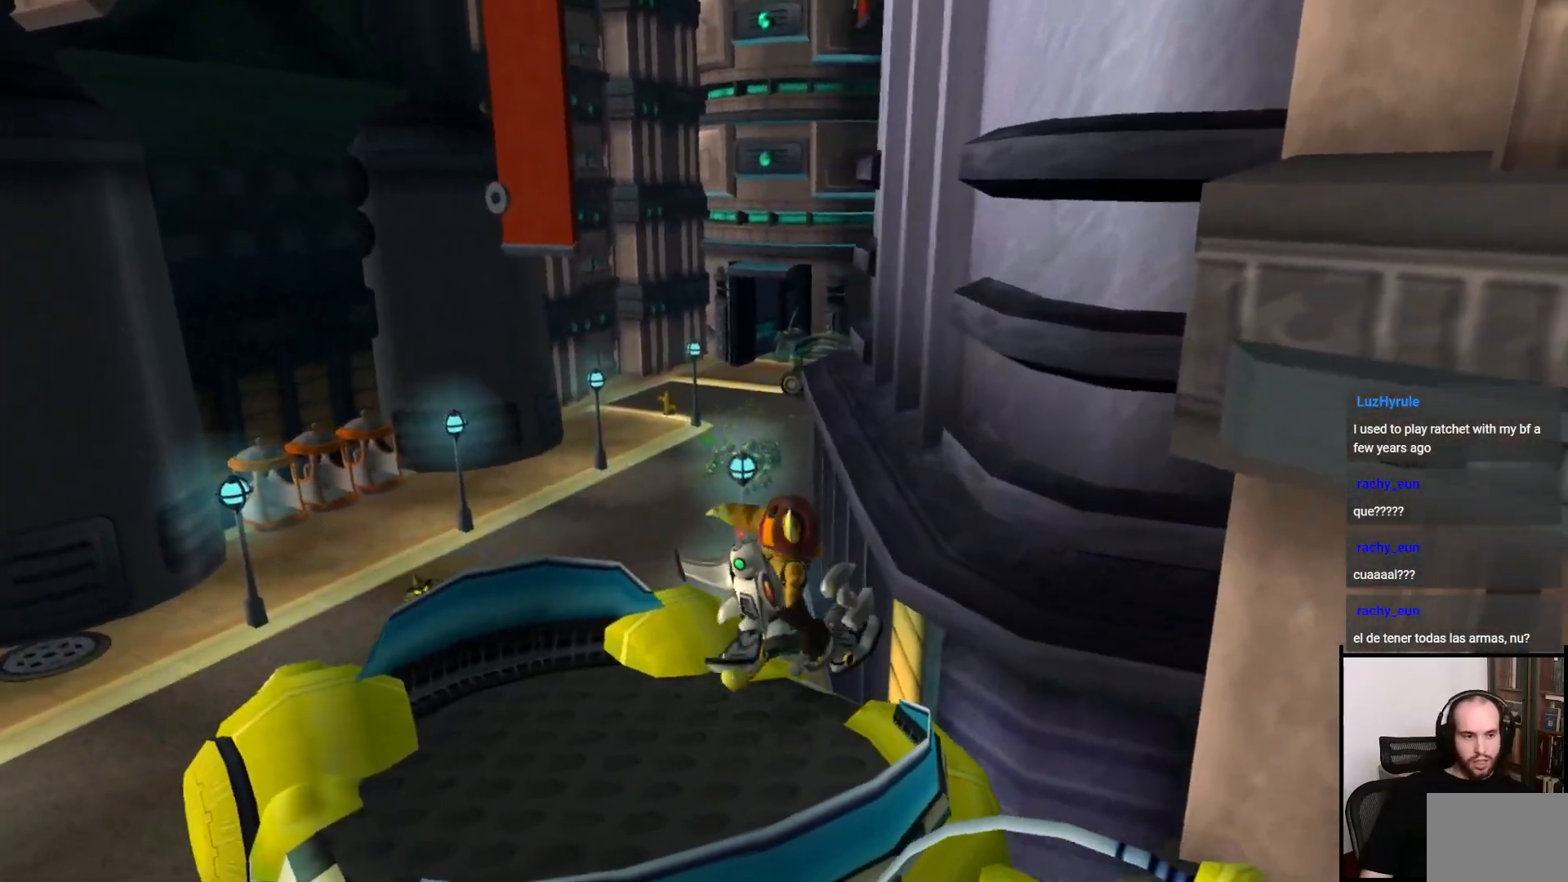
{"buttons": [], "left_stick": "left", "right_stick": "down-left", "events": [[117, "left_stick", "up-right"], [117, "right_stick", "down-left"], [300, "left_stick", "up"], [467, "left_stick", "left"]]}
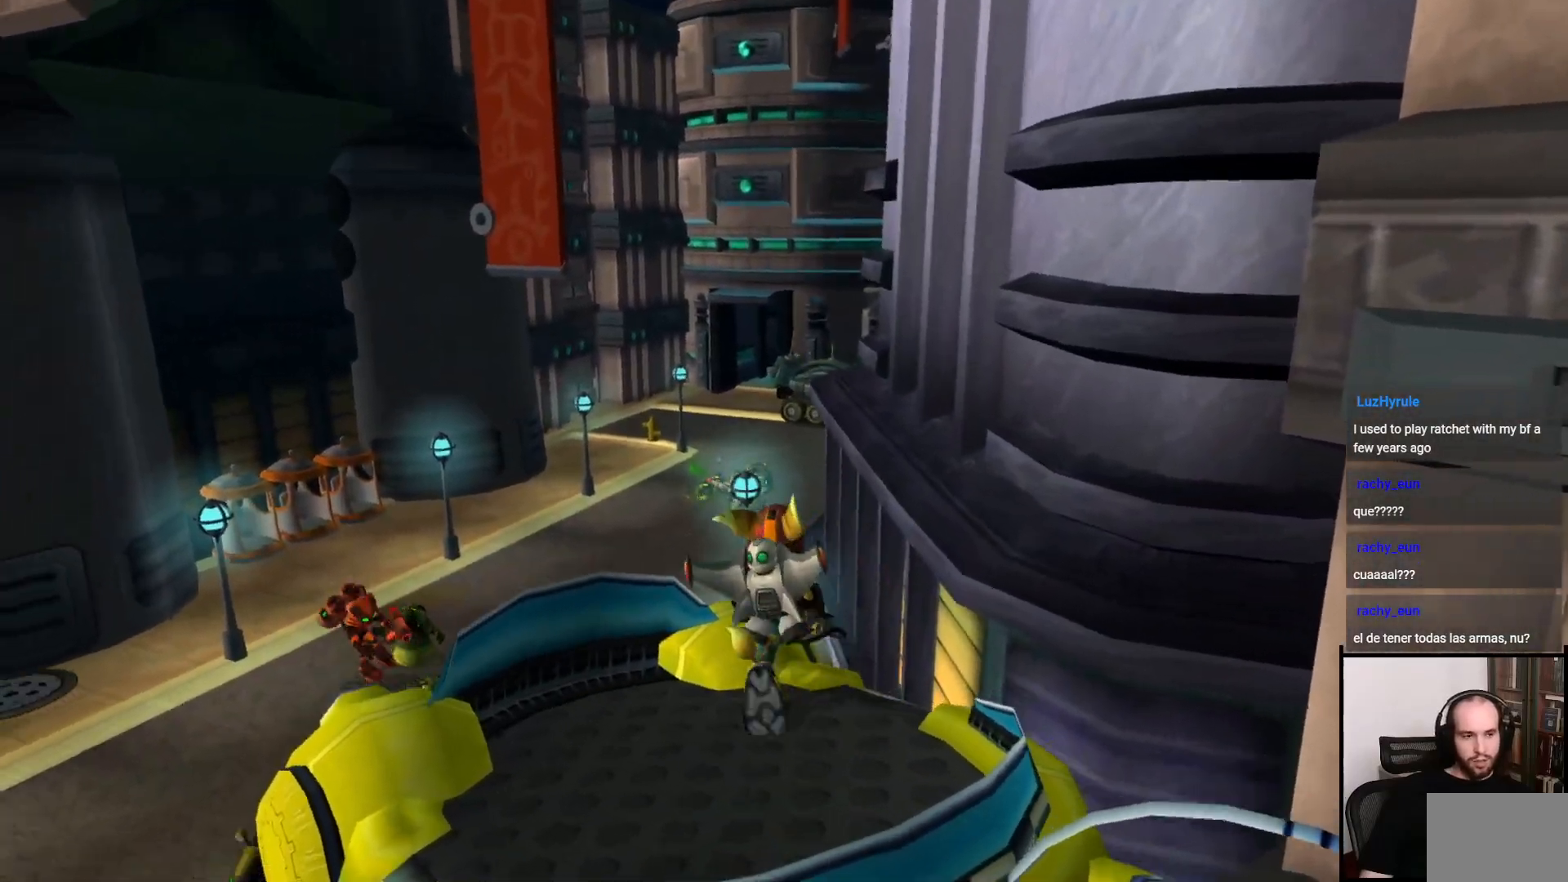
{"buttons": [], "left_stick": "left", "right_stick": "right", "events": [[50, "right_stick", "center"], [417, "right_stick", "right"]]}
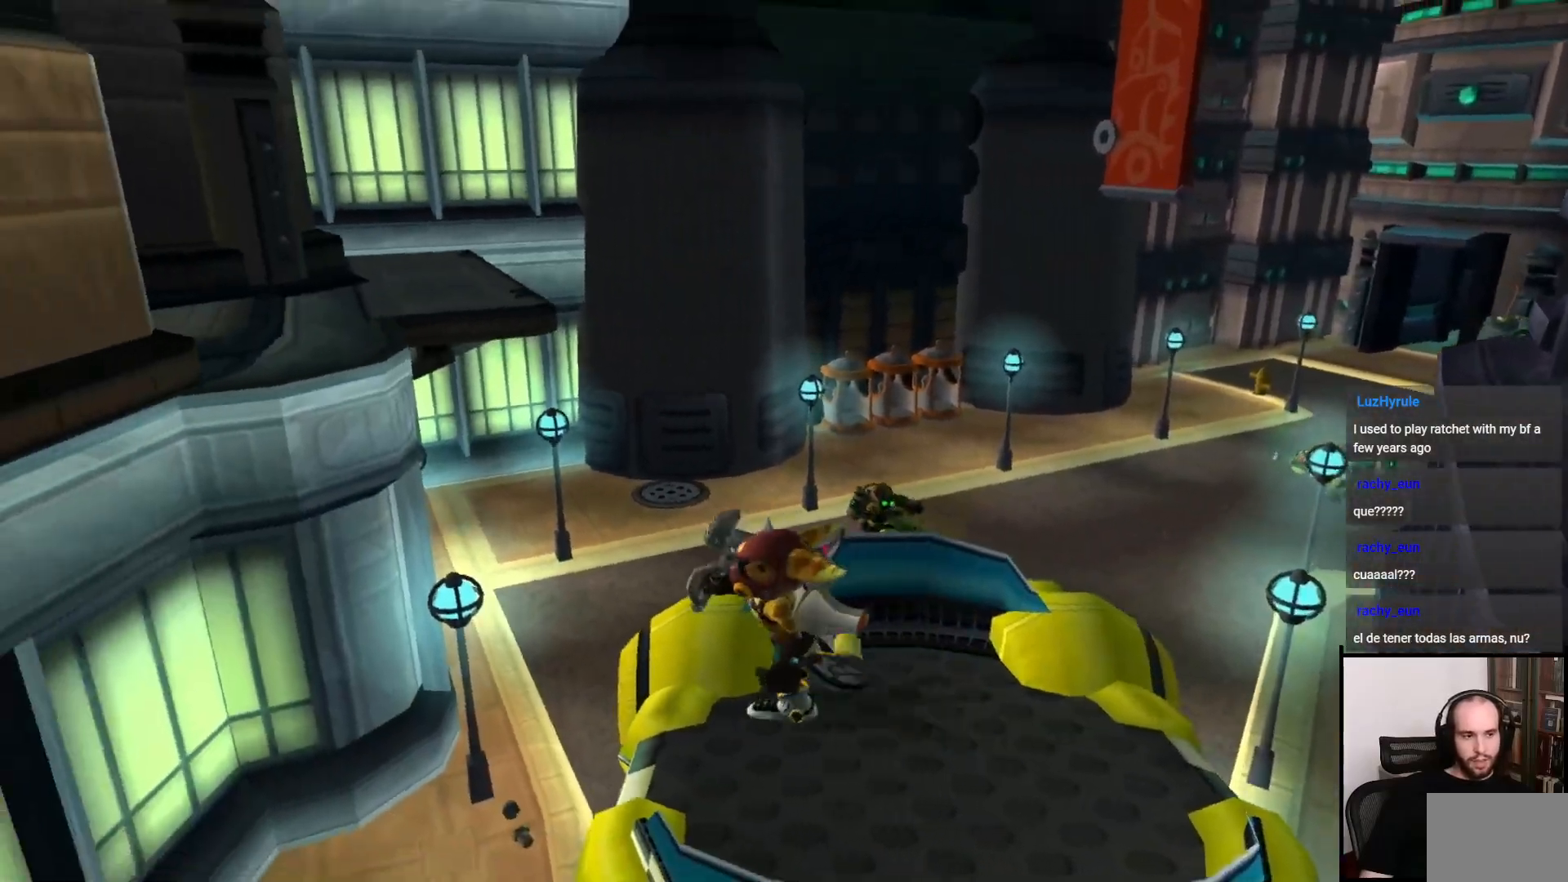
{"buttons": [], "left_stick": "left", "right_stick": "right", "events": [[200, "right_stick", "center"], [383, "right_stick", "right"]]}
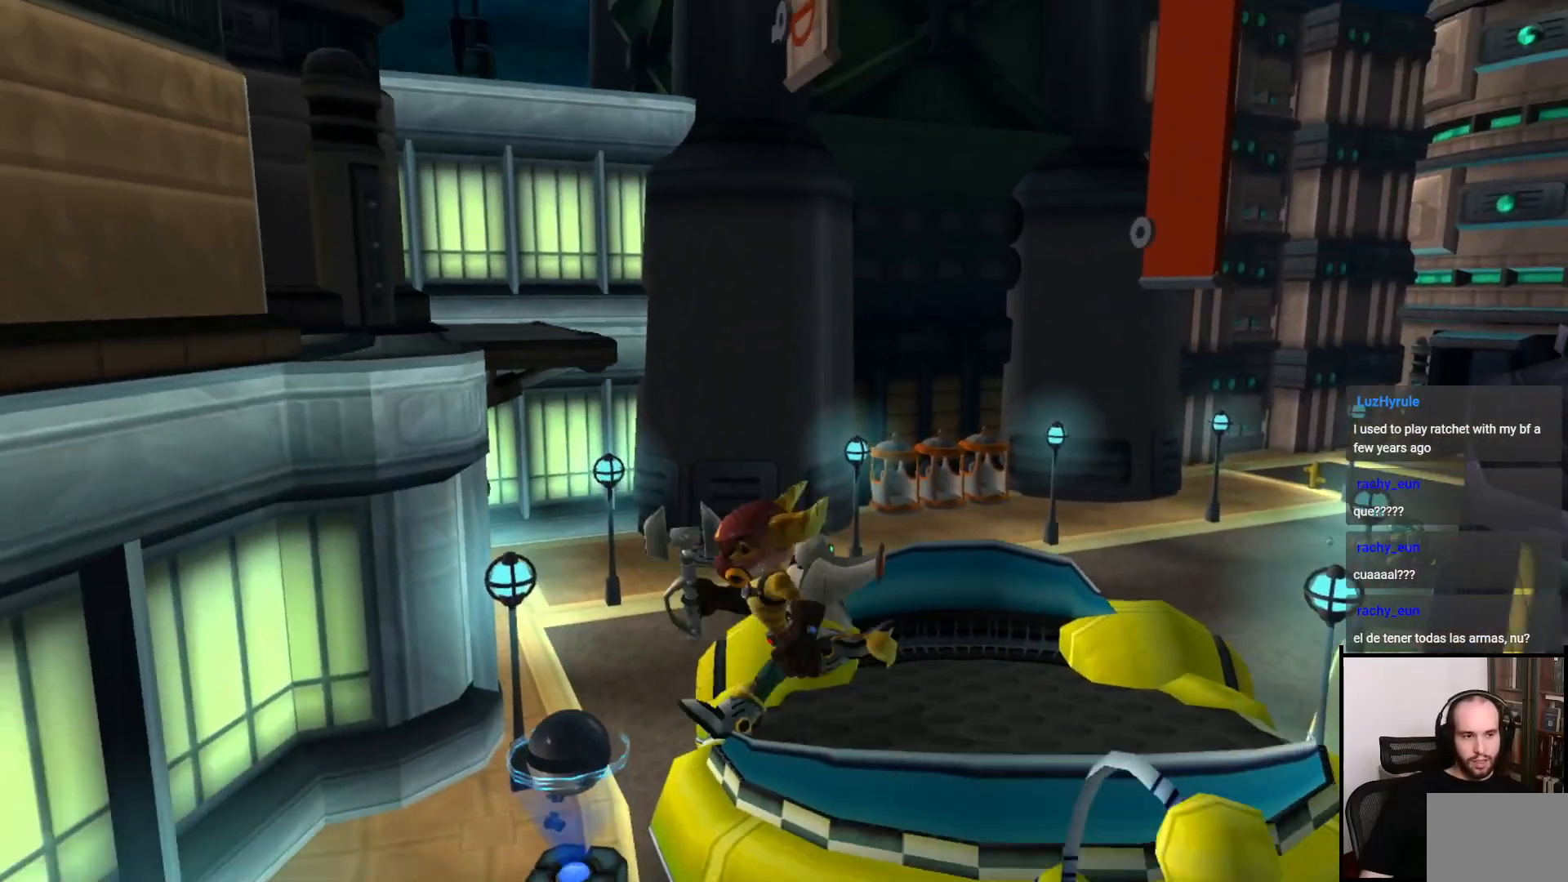
{"buttons": [], "left_stick": "left", "right_stick": "down", "events": [[17, "right_stick", "down-right"], [133, "right_stick", "down"]]}
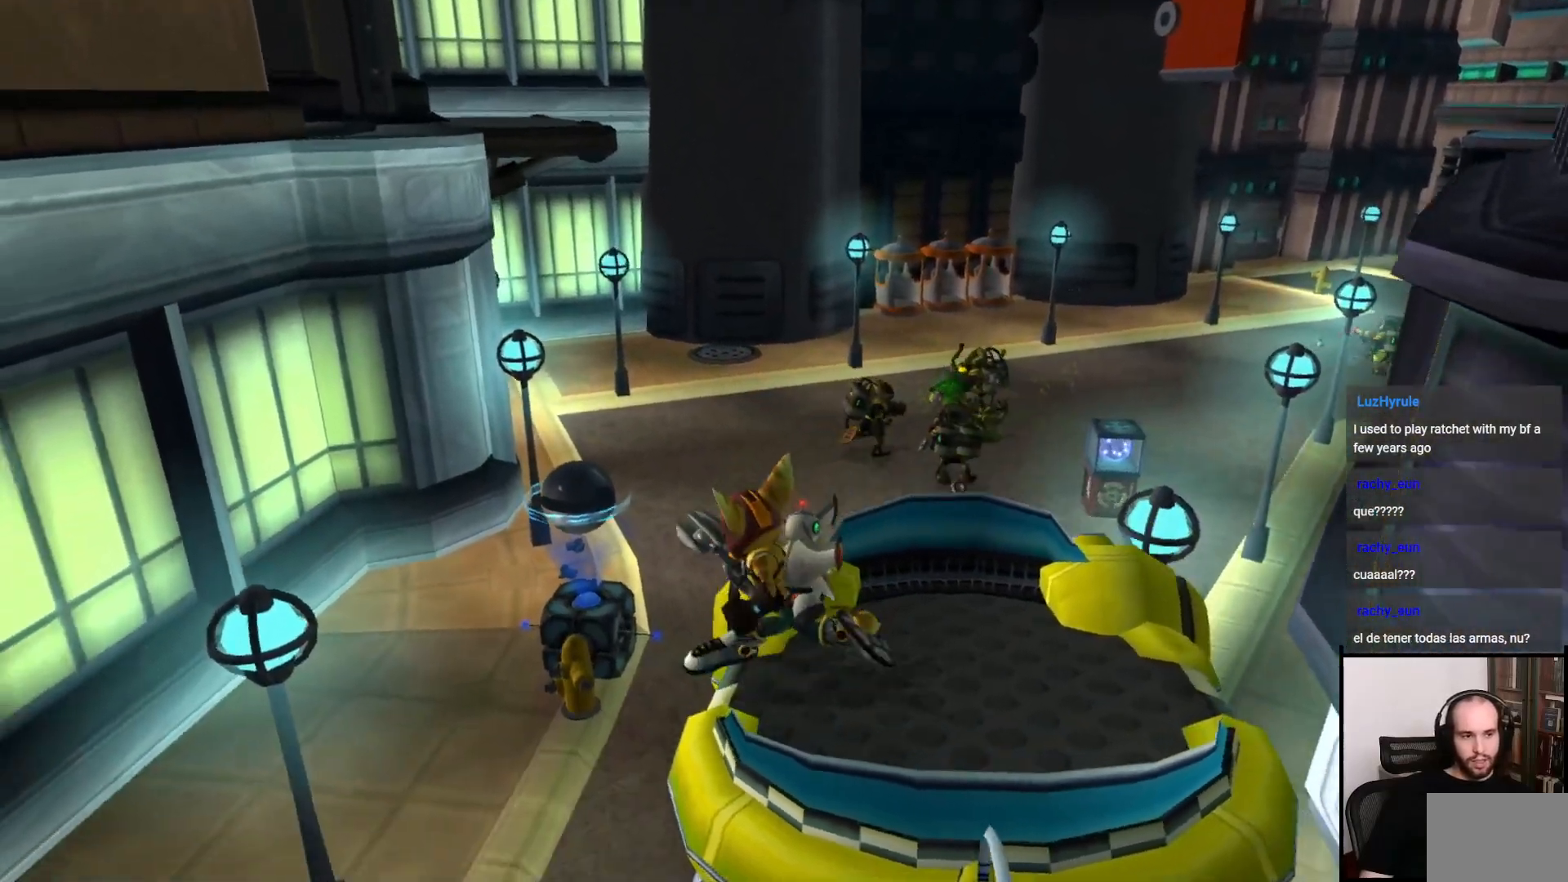
{"buttons": [], "left_stick": "left", "right_stick": "center", "events": [[150, "right_stick", "center"], [317, "right_stick", "right"], [500, "right_stick", "center"]]}